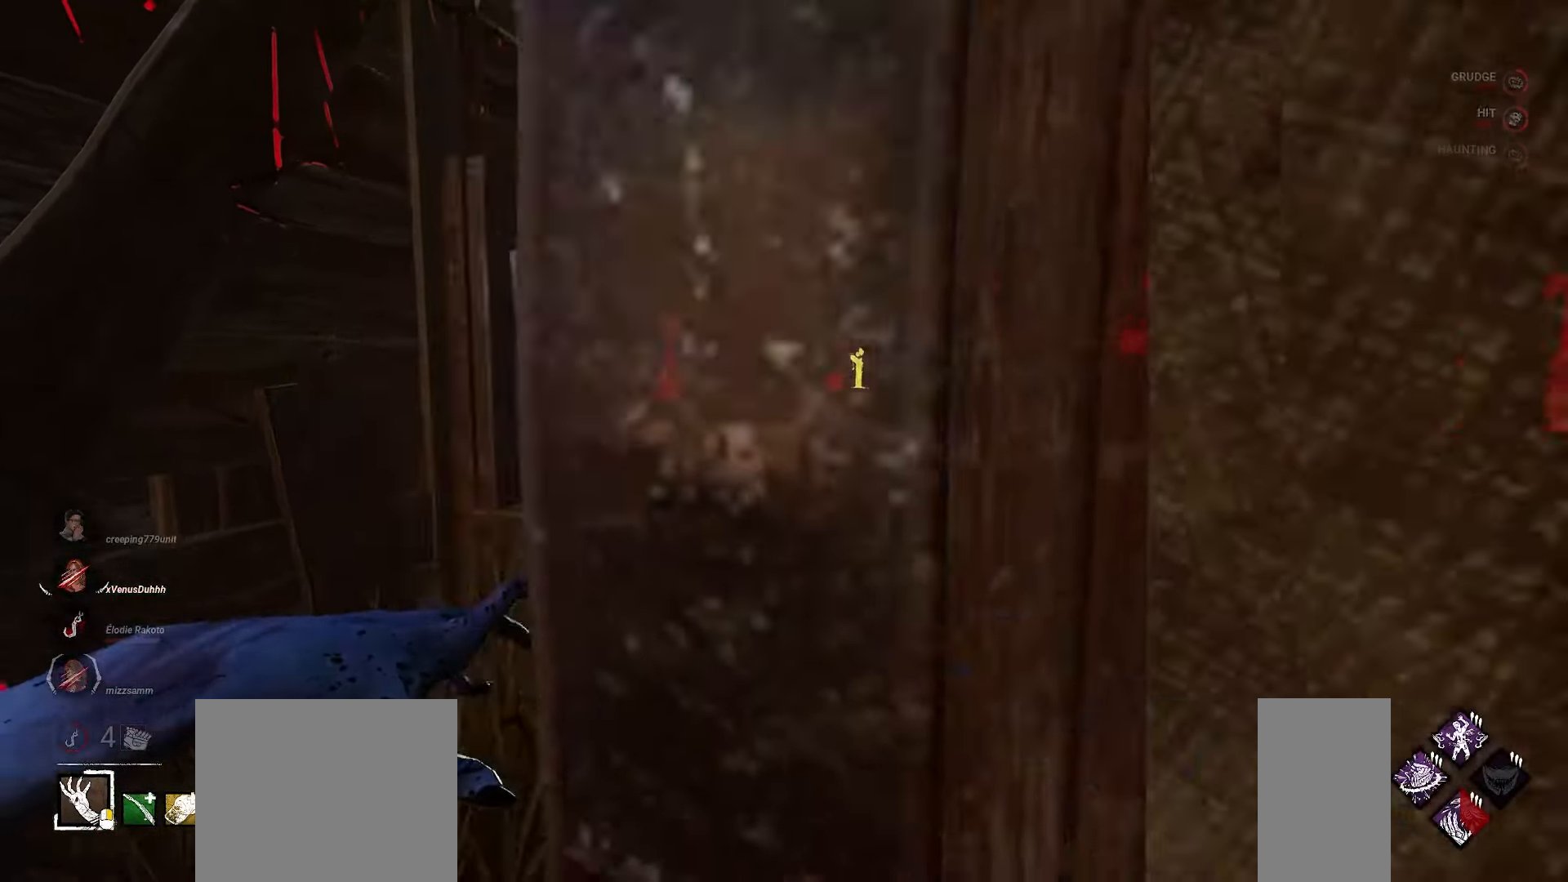
Gameplay with keyboard and mouse; each line is a JSON object with the keys and mouse buttons held at the frame after it. "events" lists presses ("down") and releases ("up") of "a", "ctrl", "d", "e", "q", "s", "shift", "space", "w", "mouse_left", "mouse_wheel", "mouse_right", "mouse_mb4" and "mouse_mb5" between this image and that frame as [ms after this image, input, new state], when the widget could be followed in between. "mouse_left", "mouse_wheel", "mouse_right", "mouse_mb4", "mouse_mb5" = the "left", "wheel", "right", "mb4", "mb5" buttons of the "mouse" list. No other keys are recorded. "wheel" means that the mouse wheel is clicked or scrolled. Mouse movement is not recorded.
{"keys": ["w"], "mouse": [], "events": [[250, "w", "down"], [450, "d", "up"]]}
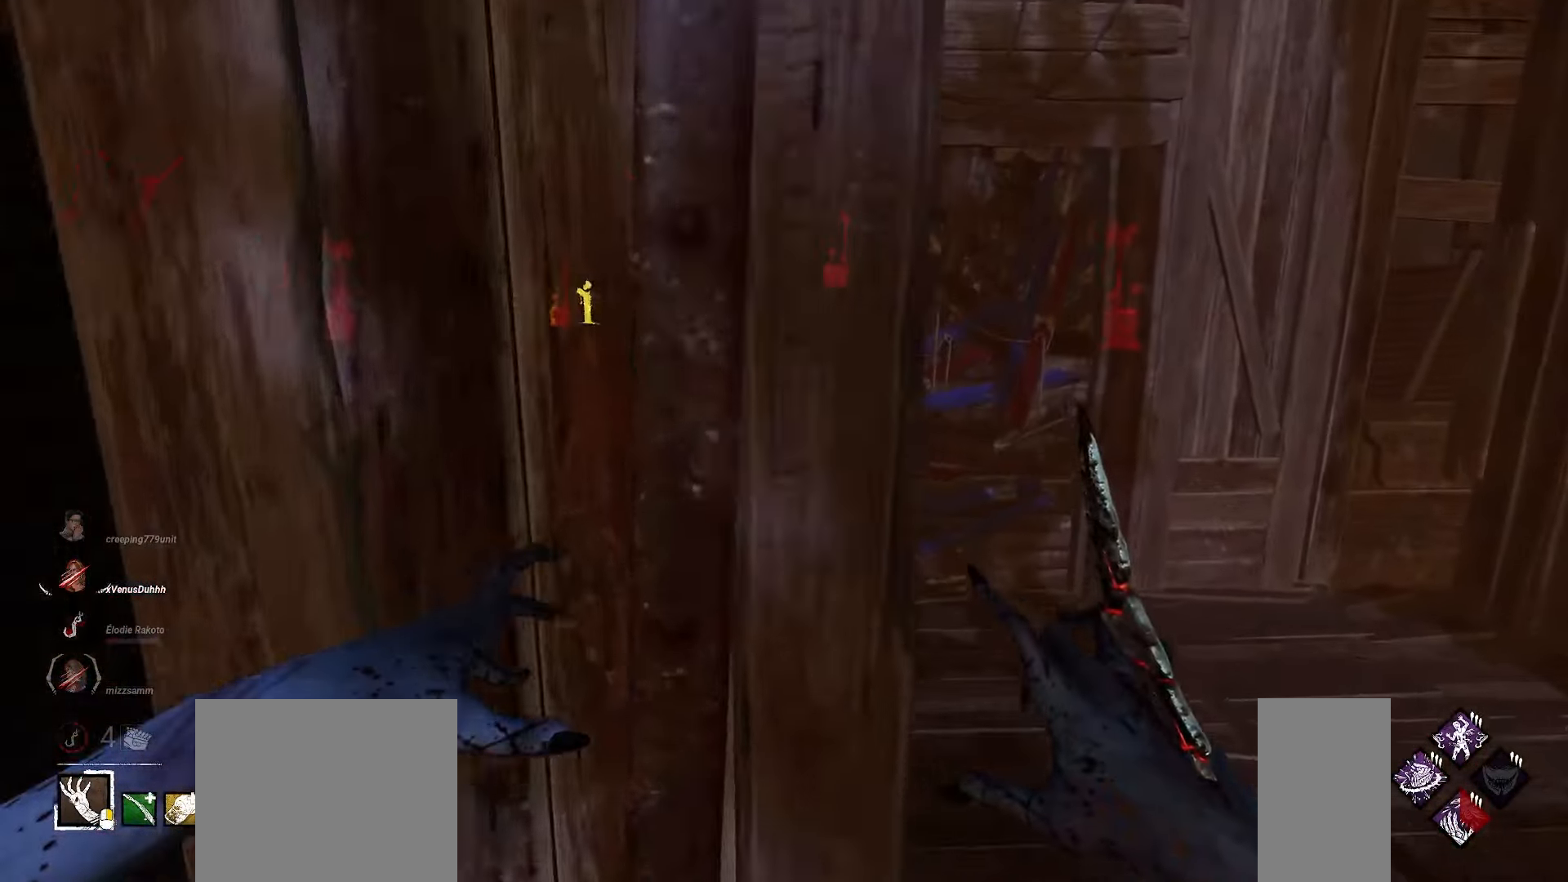
{"keys": ["w"], "mouse": [], "events": [[67, "d", "down"], [150, "d", "up"]]}
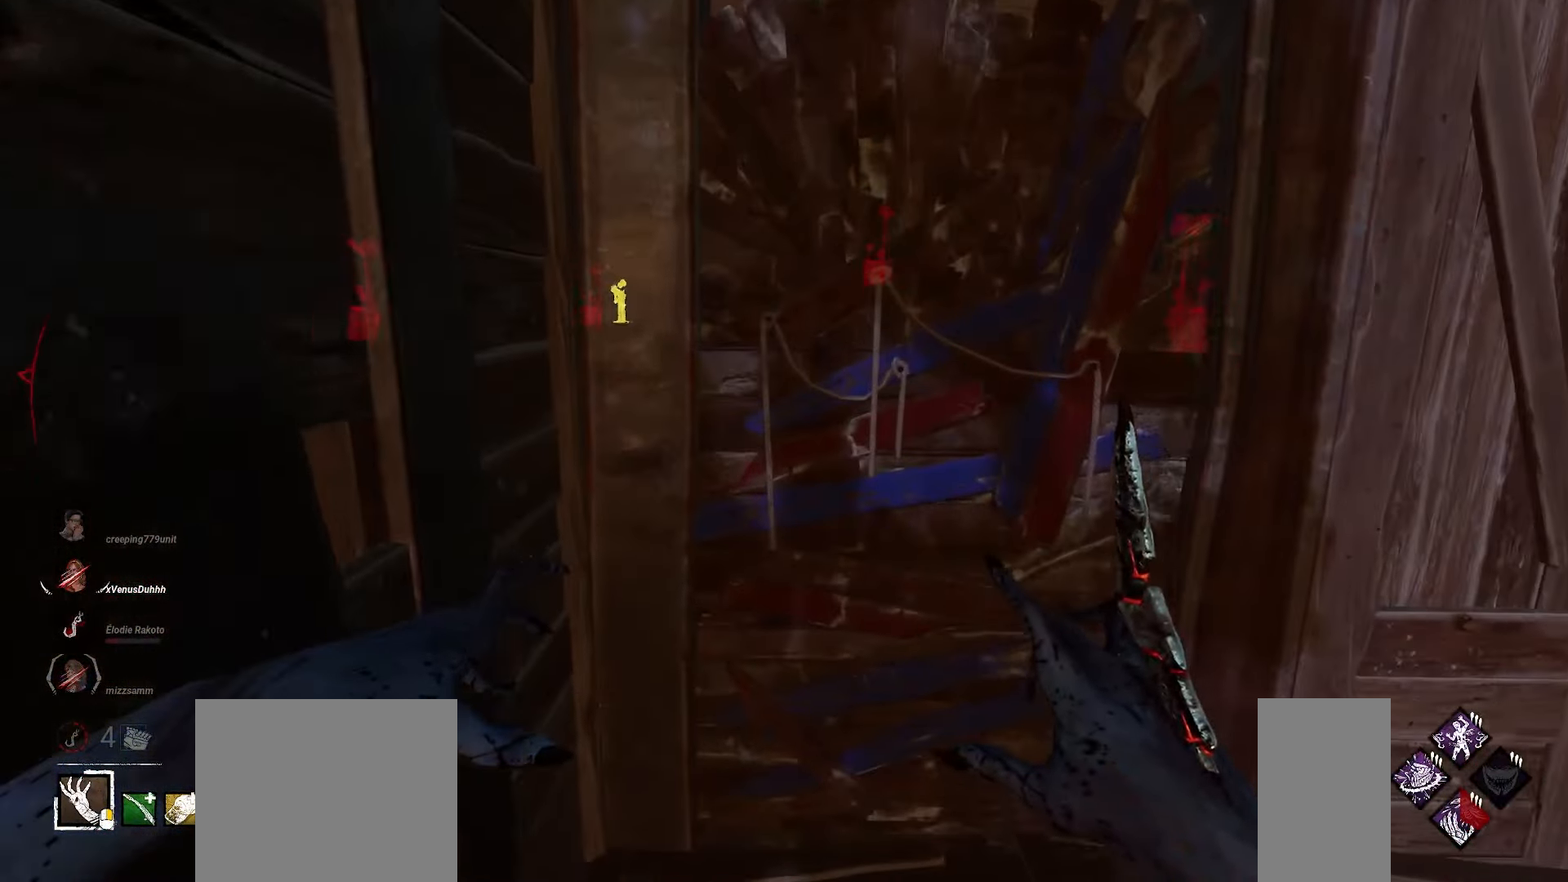
{"keys": [], "mouse": [], "events": [[50, "d", "down"], [150, "space", "down"], [233, "d", "up"], [233, "space", "up"], [233, "w", "up"]]}
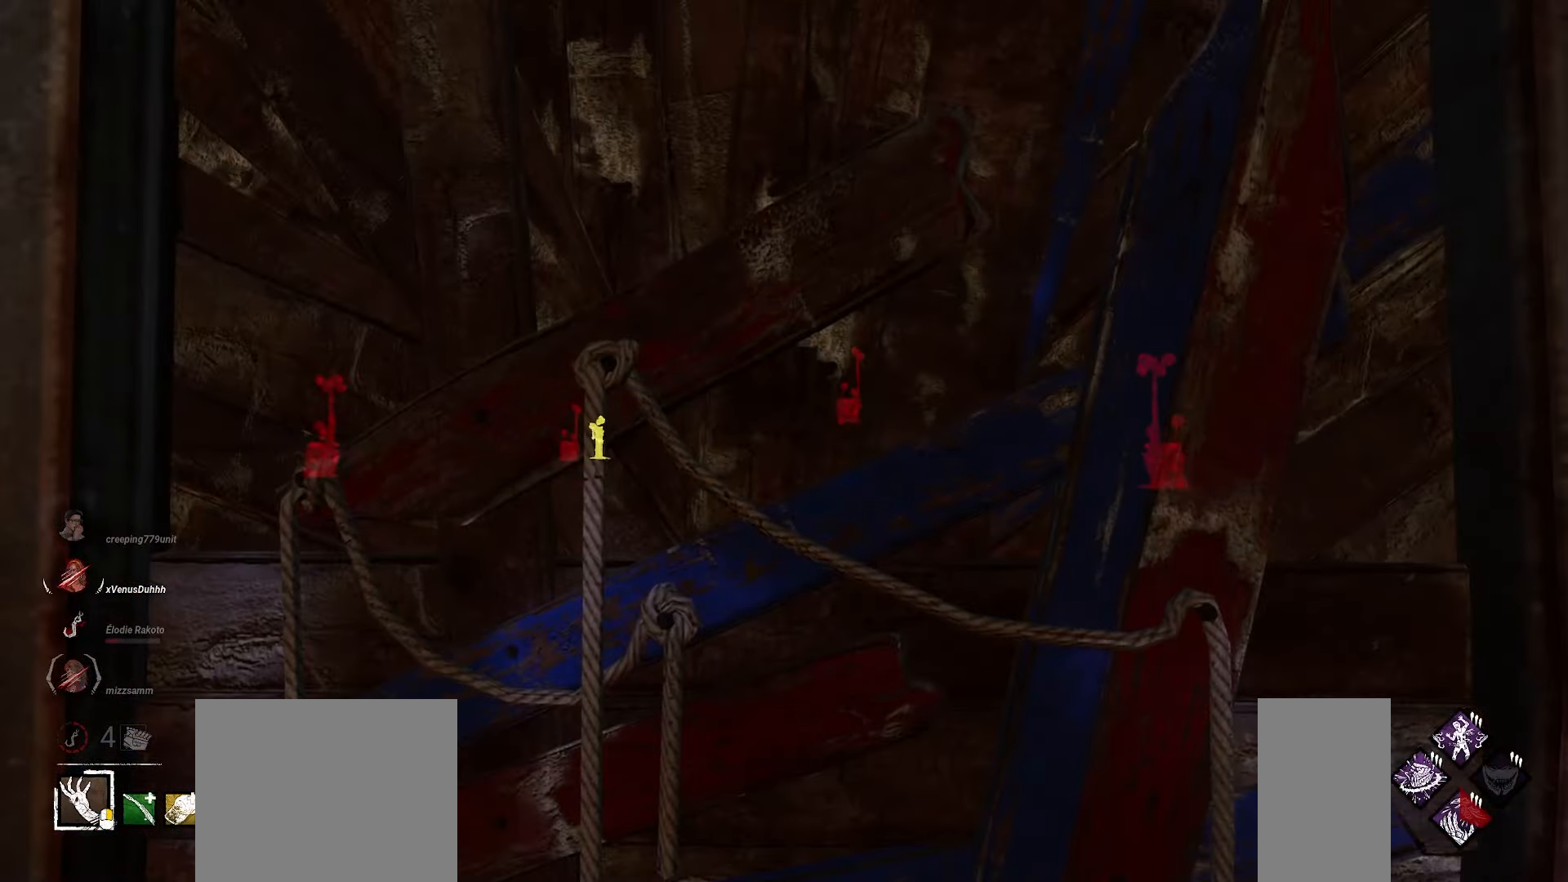
{"keys": [], "mouse": [], "events": []}
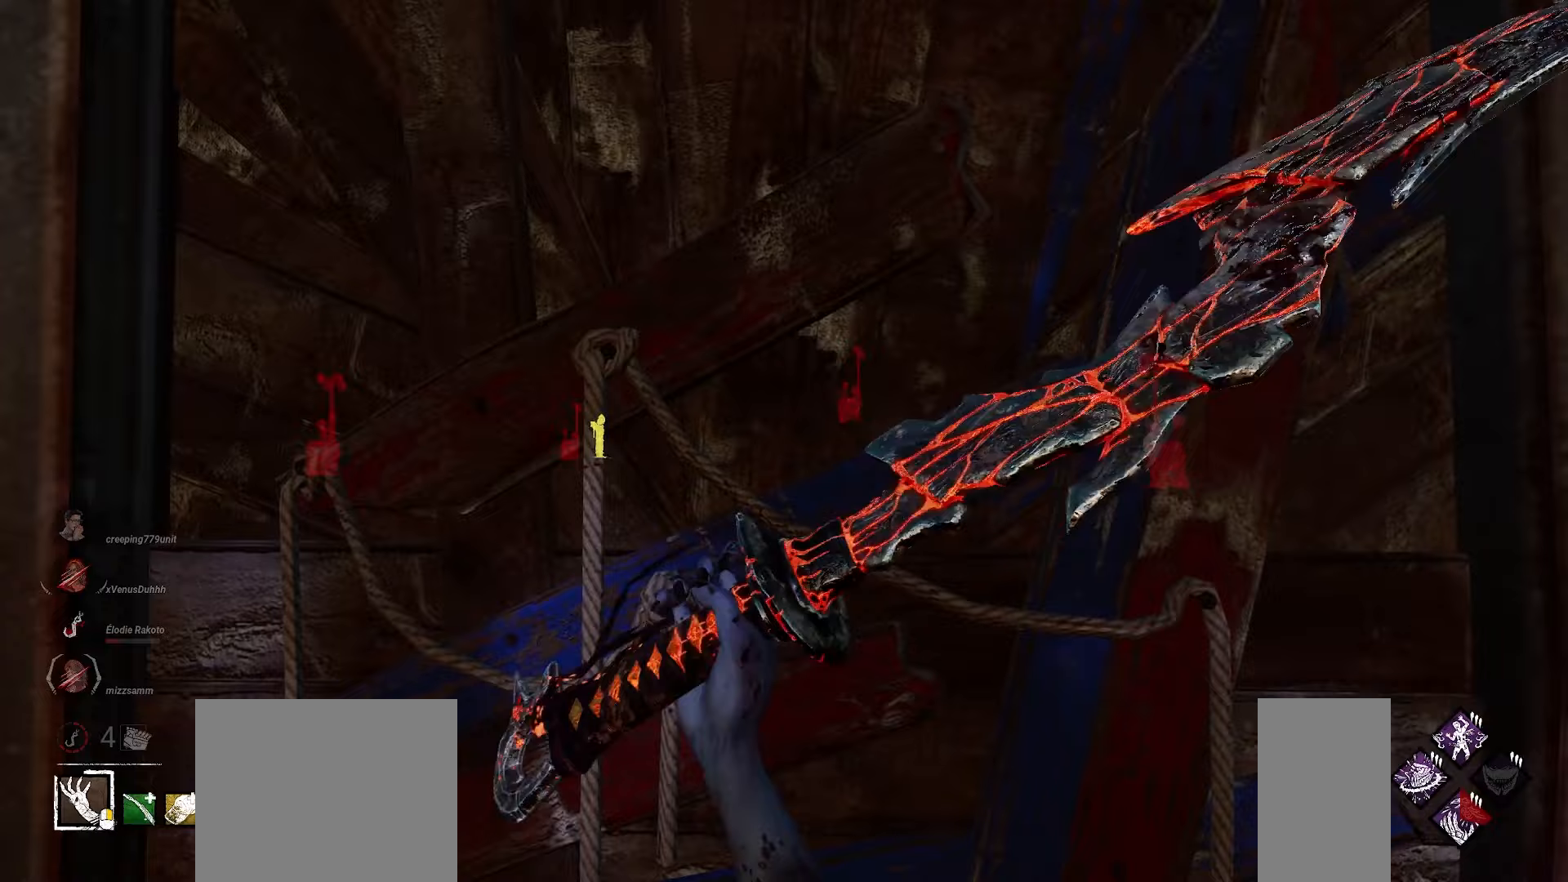
{"keys": ["w"], "mouse": [], "events": [[433, "w", "down"]]}
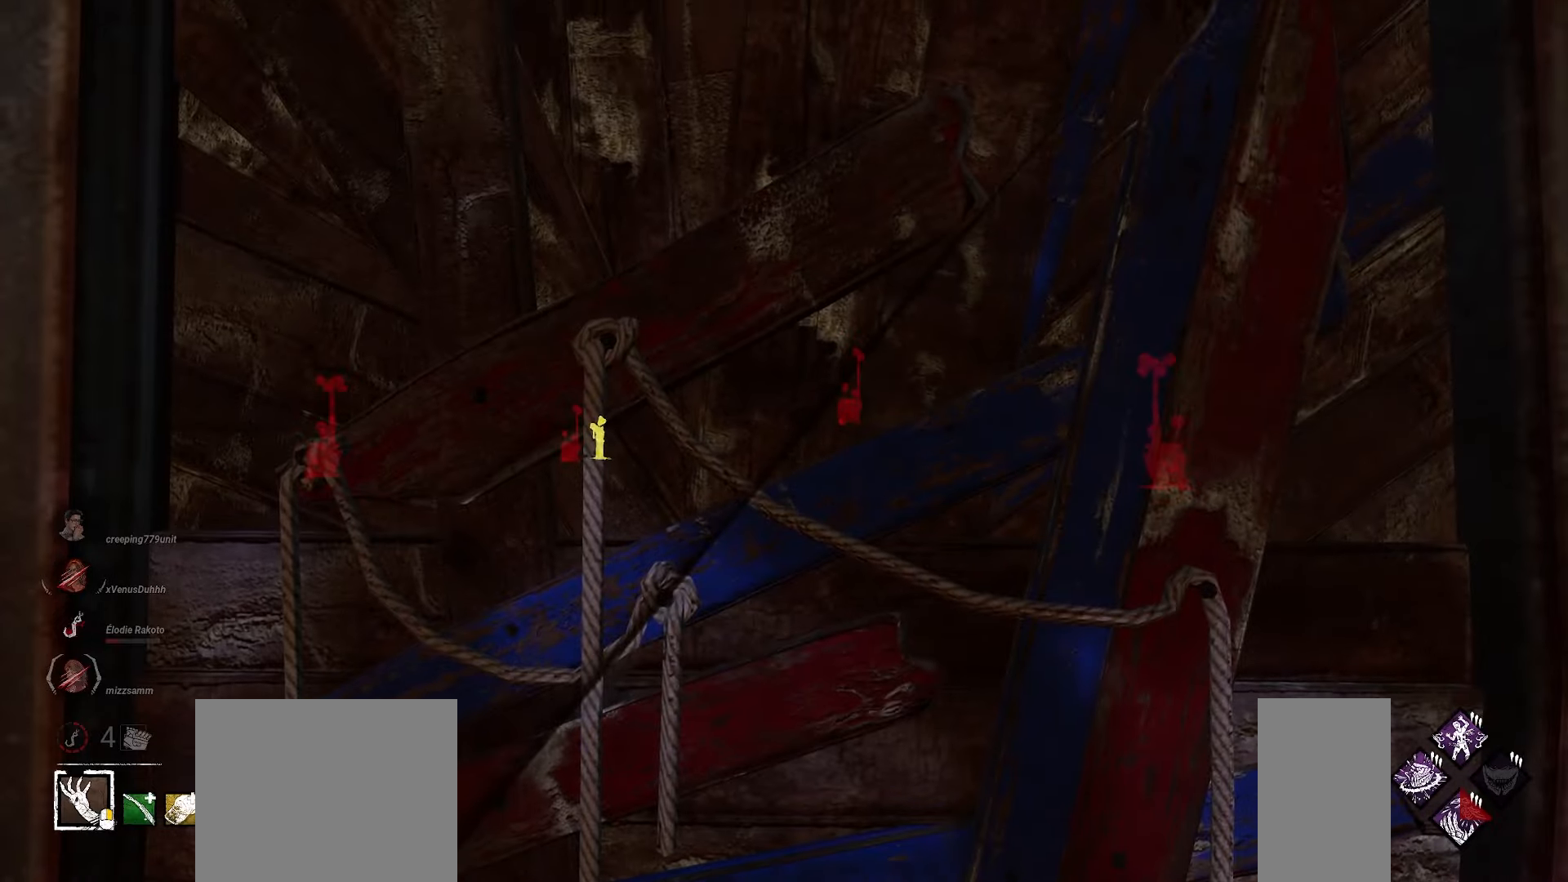
{"keys": ["w"], "mouse": [], "events": []}
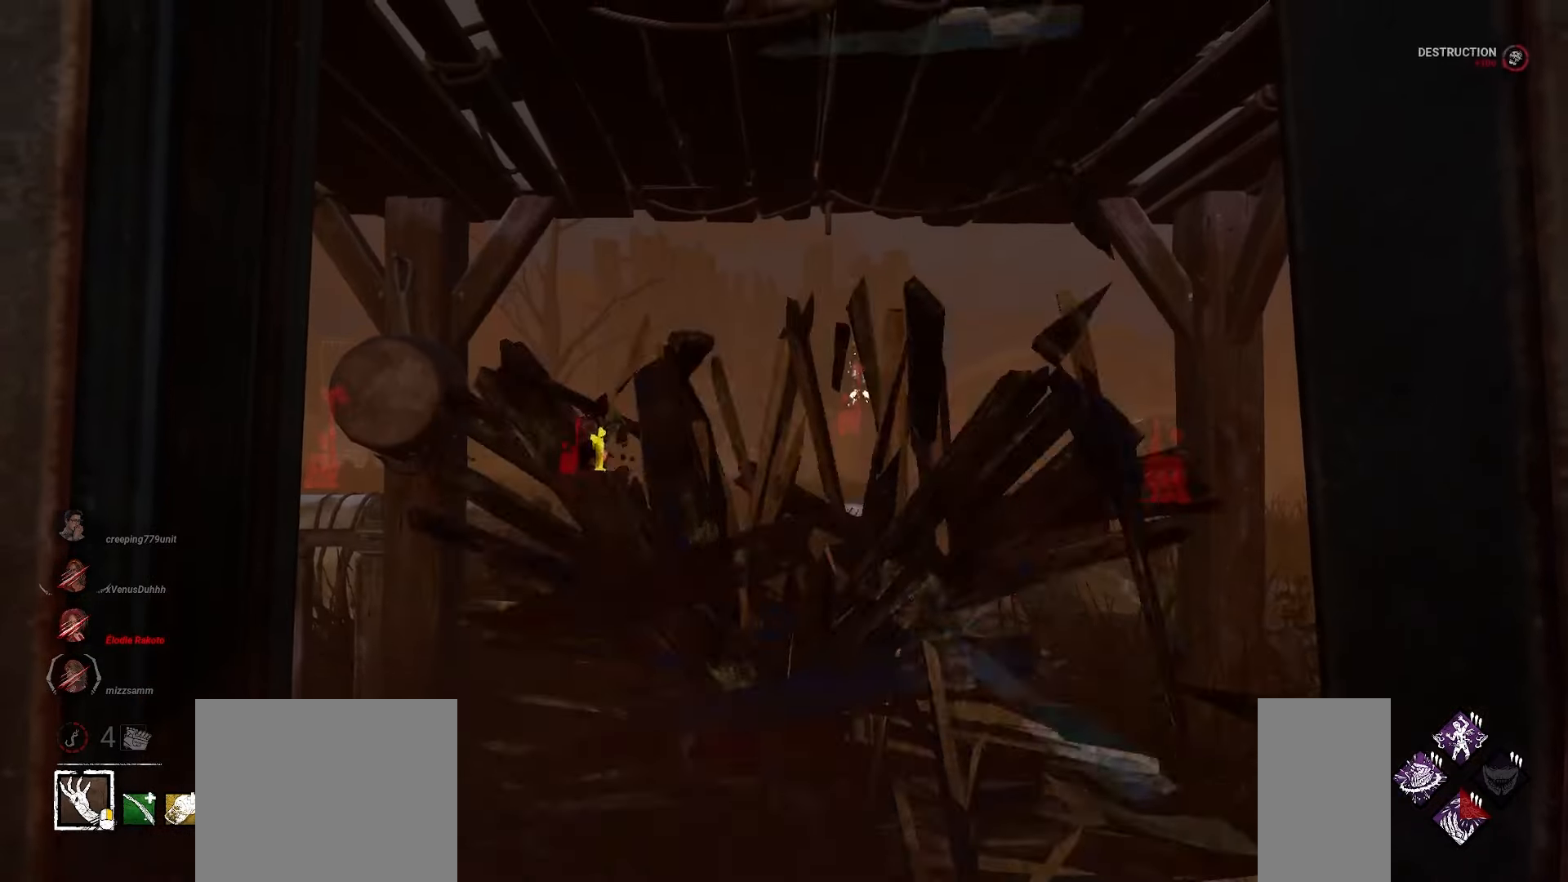
{"keys": ["w"], "mouse": [], "events": []}
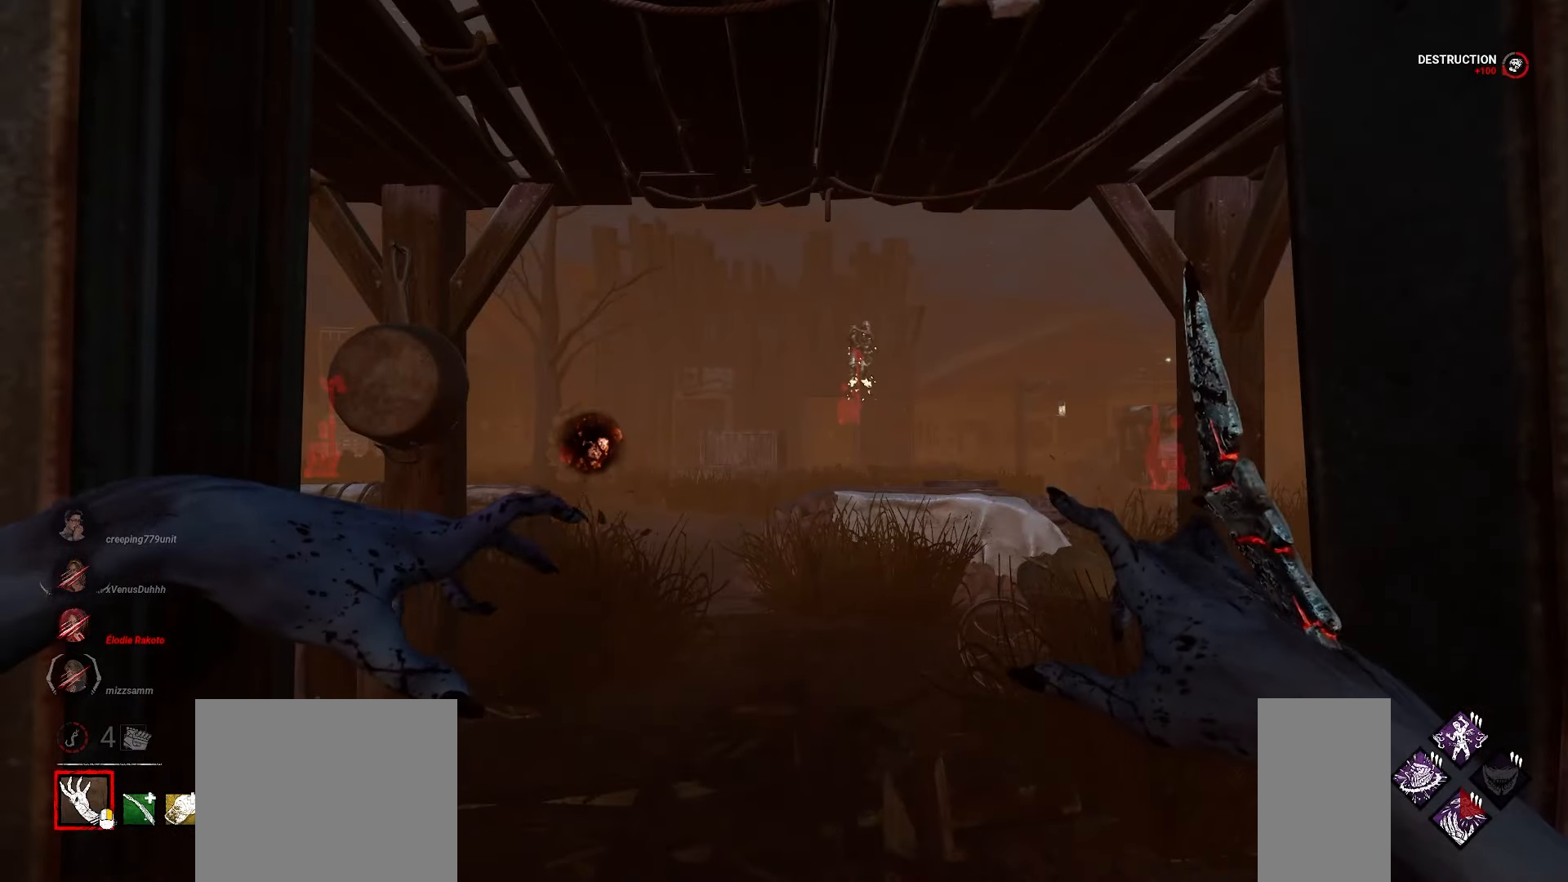
{"keys": ["d", "w"], "mouse": [], "events": [[250, "d", "down"]]}
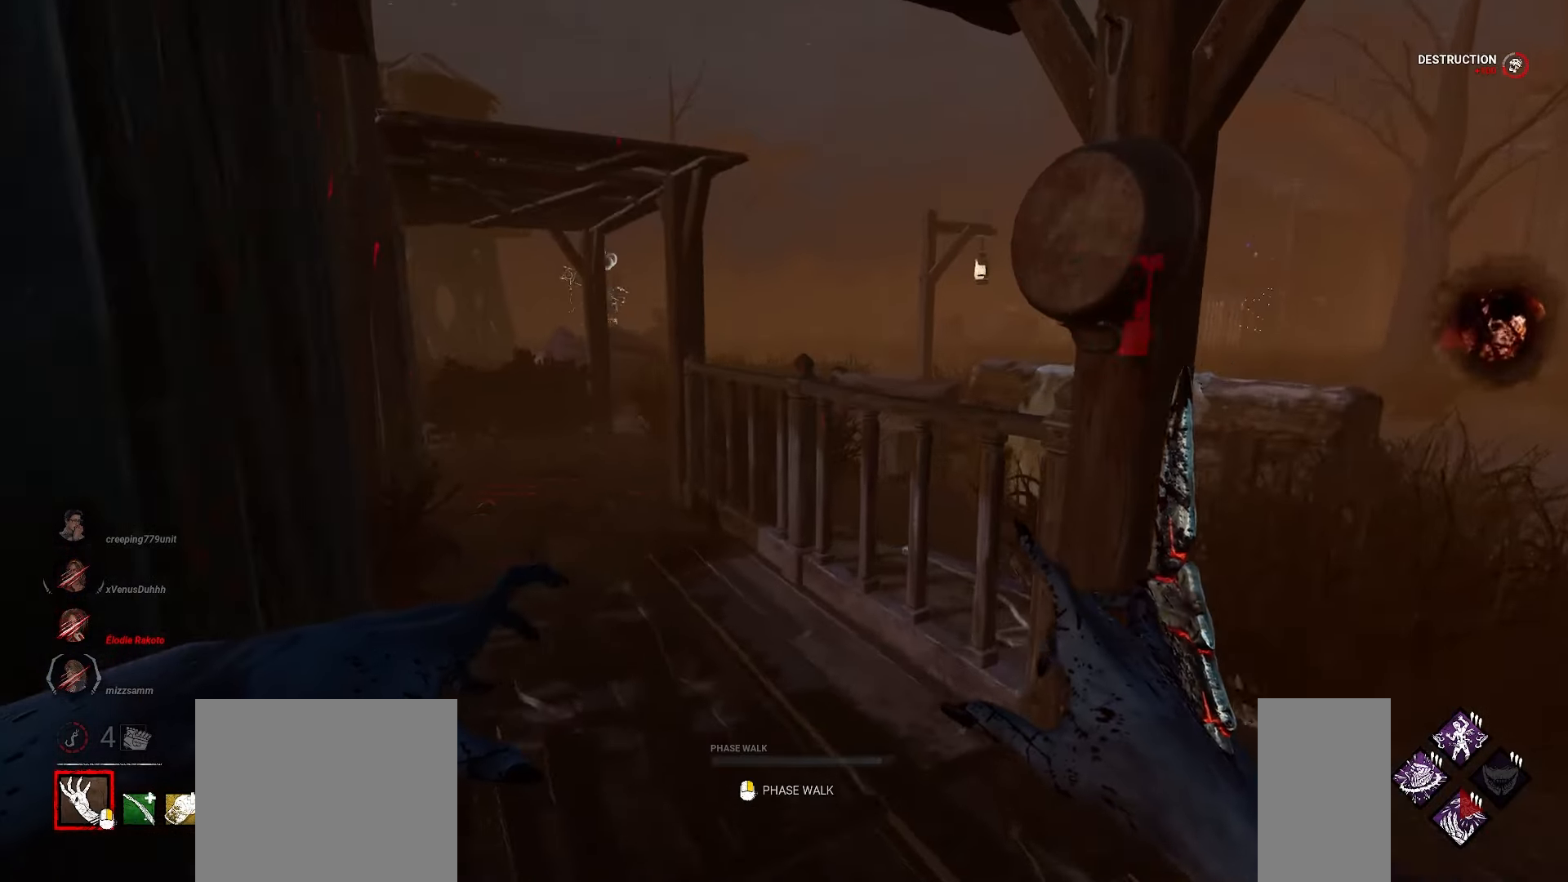
{"keys": ["w"], "mouse": [], "events": [[50, "d", "up"]]}
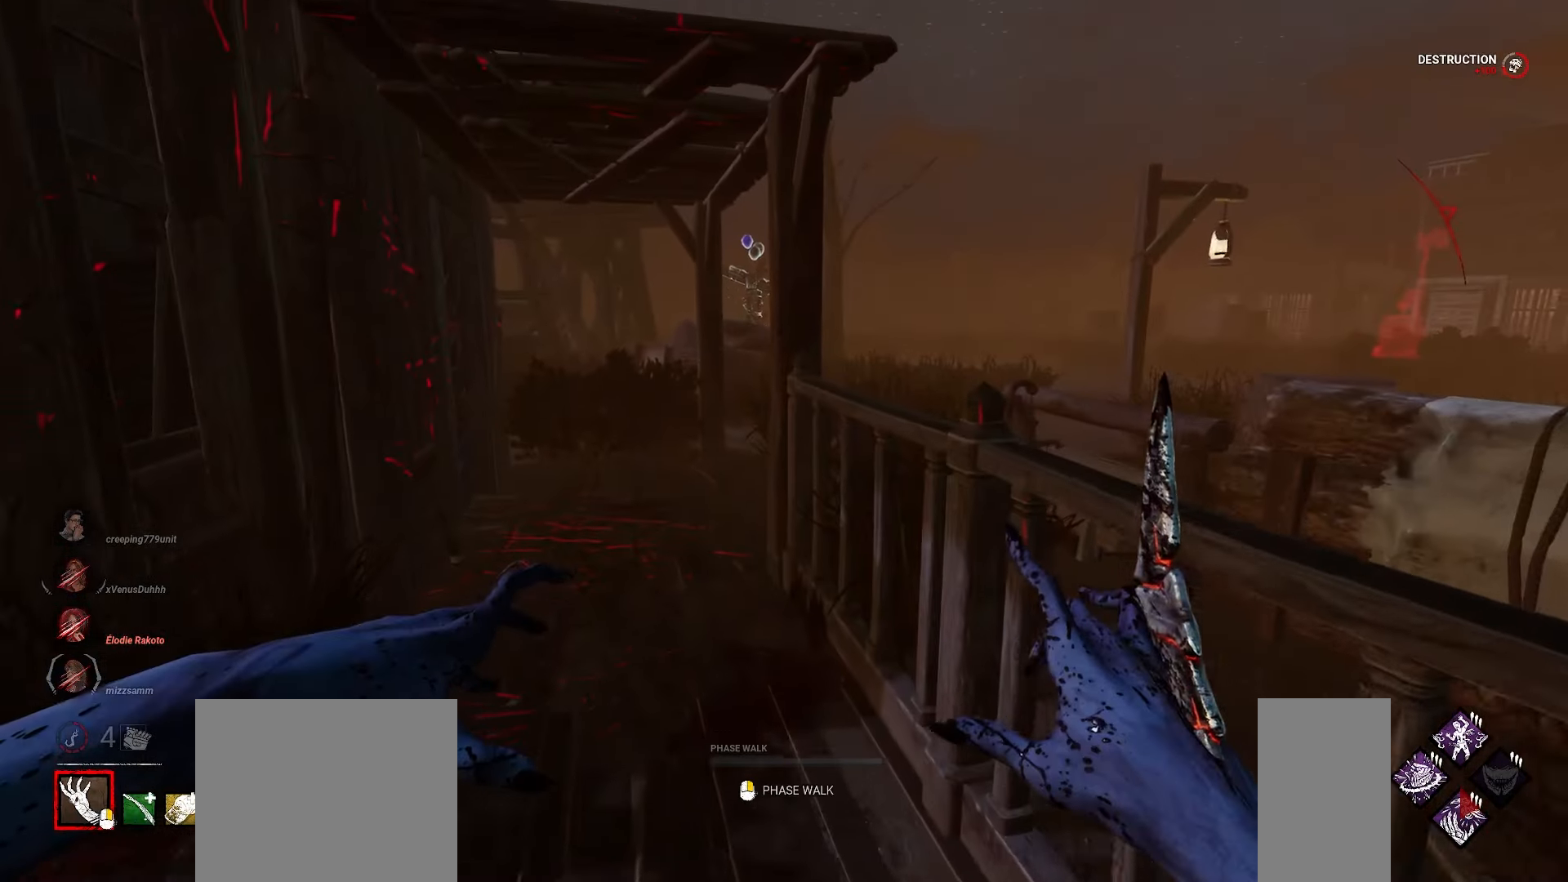
{"keys": ["w"], "mouse": [], "events": []}
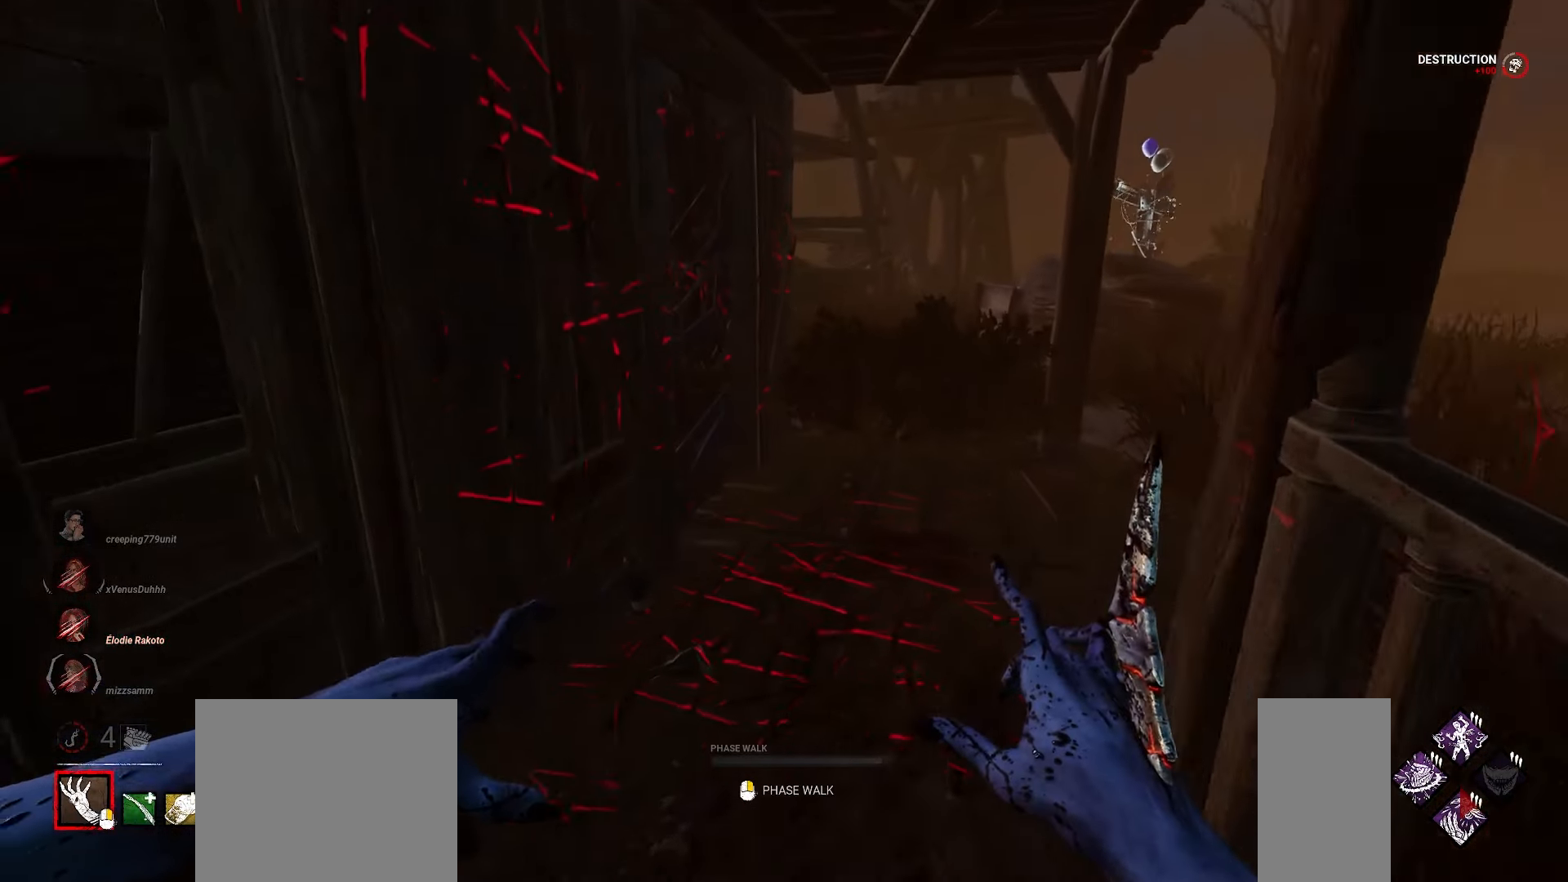
{"keys": ["w"], "mouse": [], "events": [[50, "d", "down"], [117, "d", "up"], [233, "d", "down"], [300, "d", "up"], [400, "d", "down"], [467, "d", "up"]]}
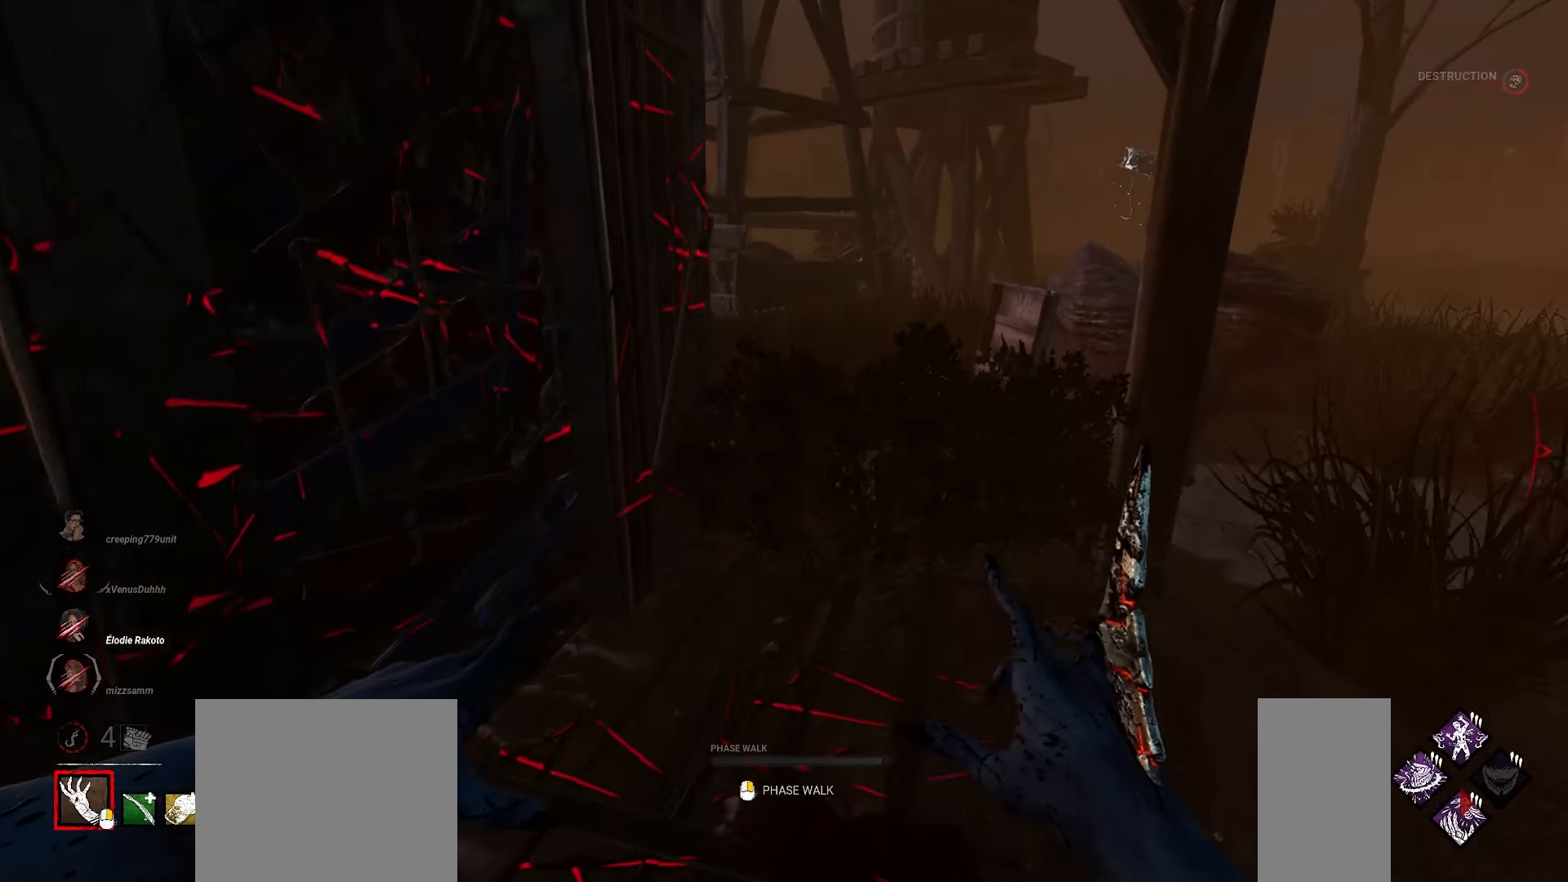
{"keys": ["w"], "mouse": [], "events": [[100, "d", "down"], [133, "d", "up"], [250, "d", "down"], [333, "d", "up"], [433, "d", "down"], [500, "d", "up"]]}
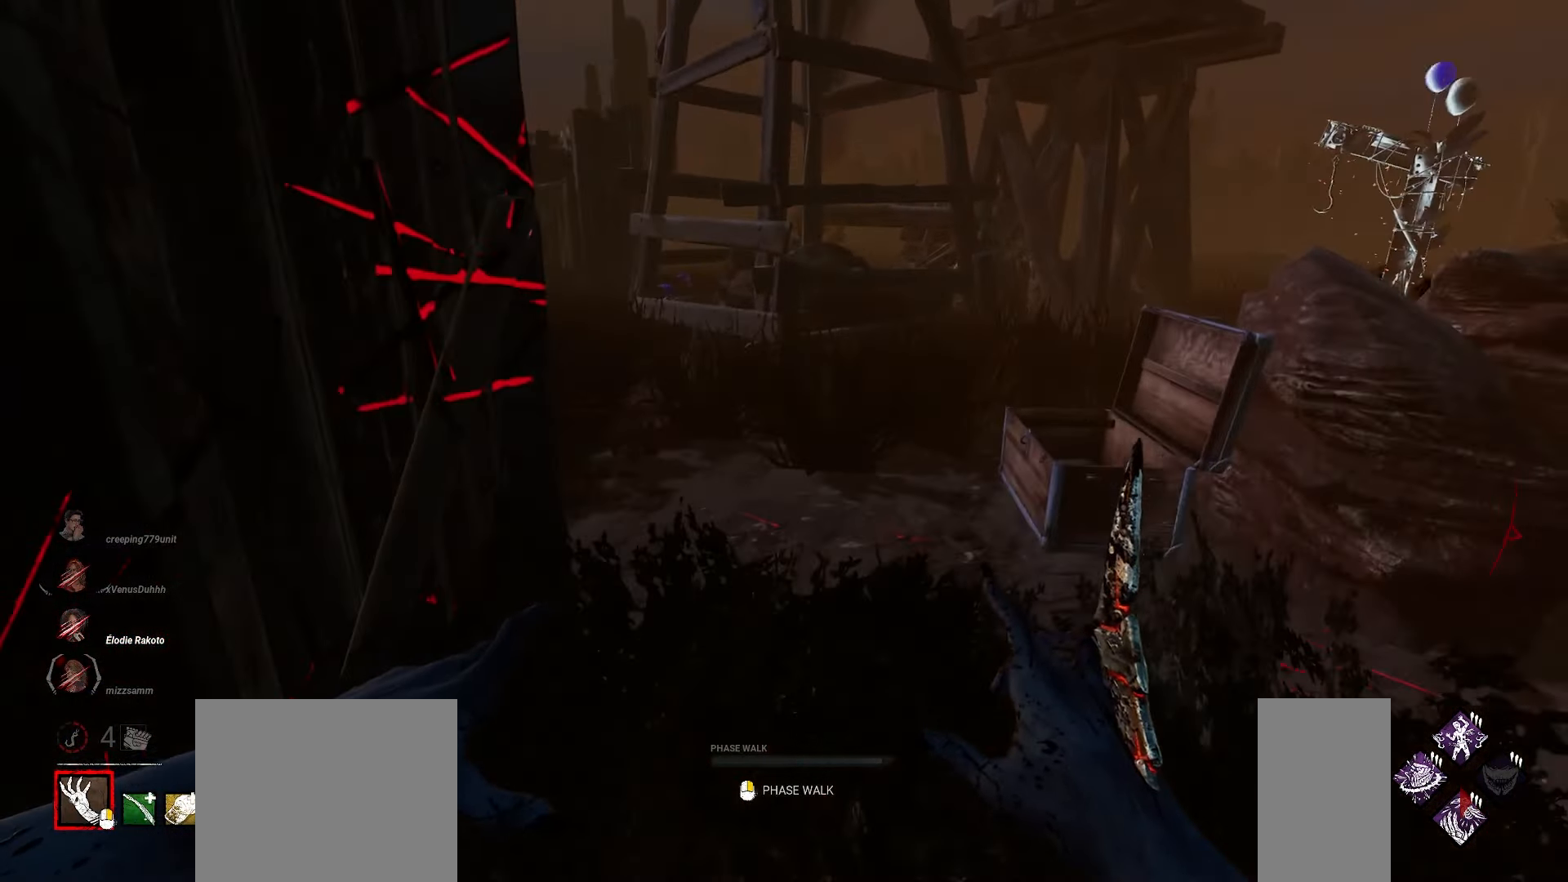
{"keys": ["w"], "mouse": [], "events": [[83, "d", "down"], [167, "d", "up"], [250, "d", "down"], [300, "d", "up"], [417, "d", "down"], [483, "d", "up"]]}
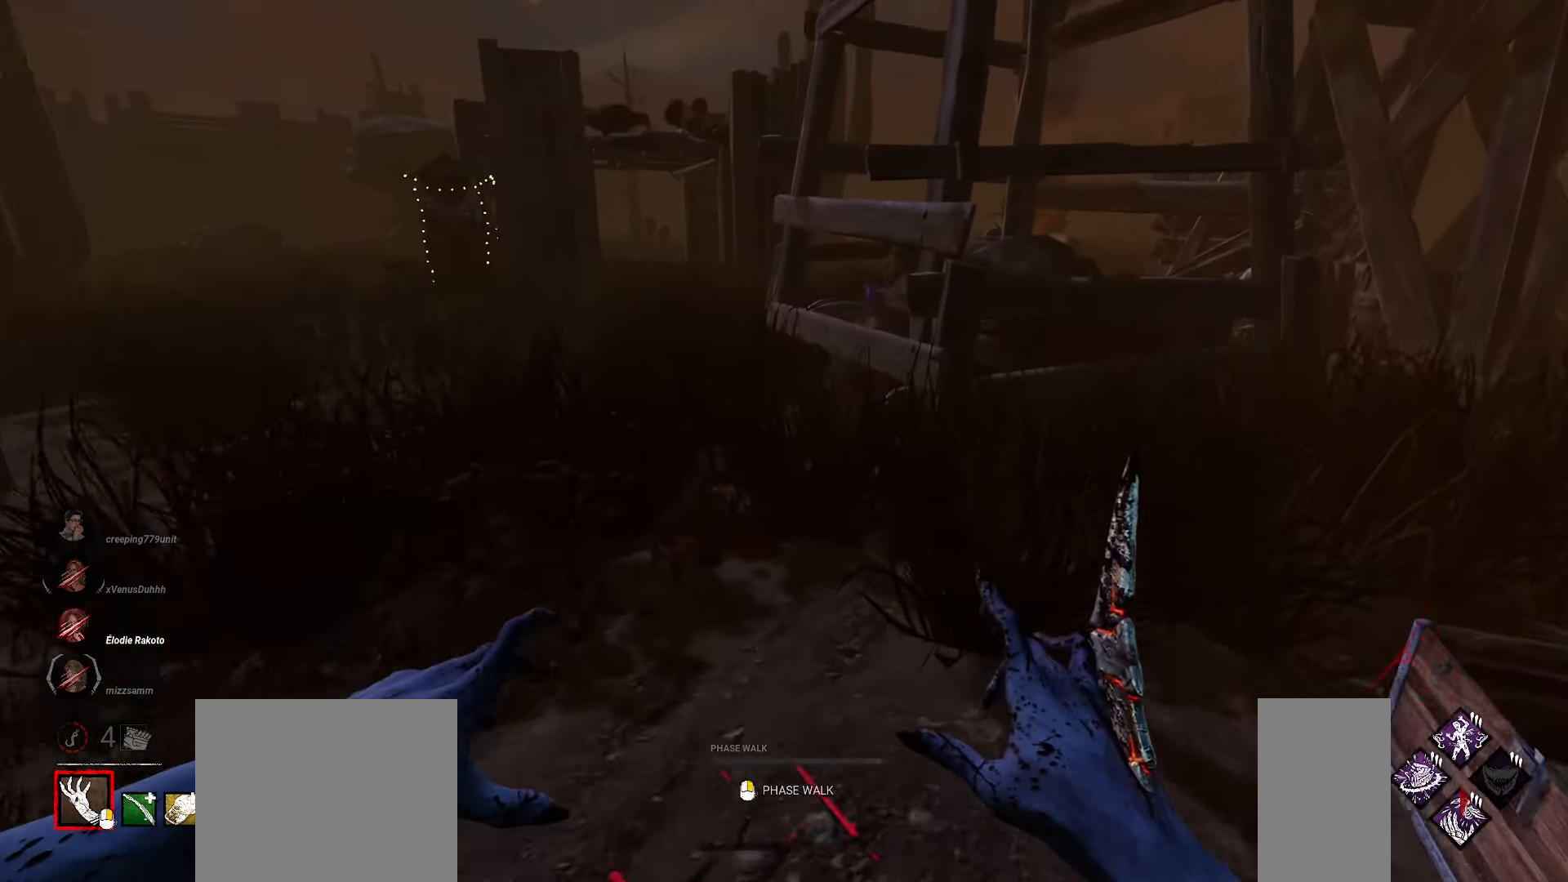
{"keys": ["d", "w"], "mouse": [], "events": [[67, "d", "down"], [167, "d", "up"], [217, "d", "down"], [333, "d", "up"], [383, "d", "down"]]}
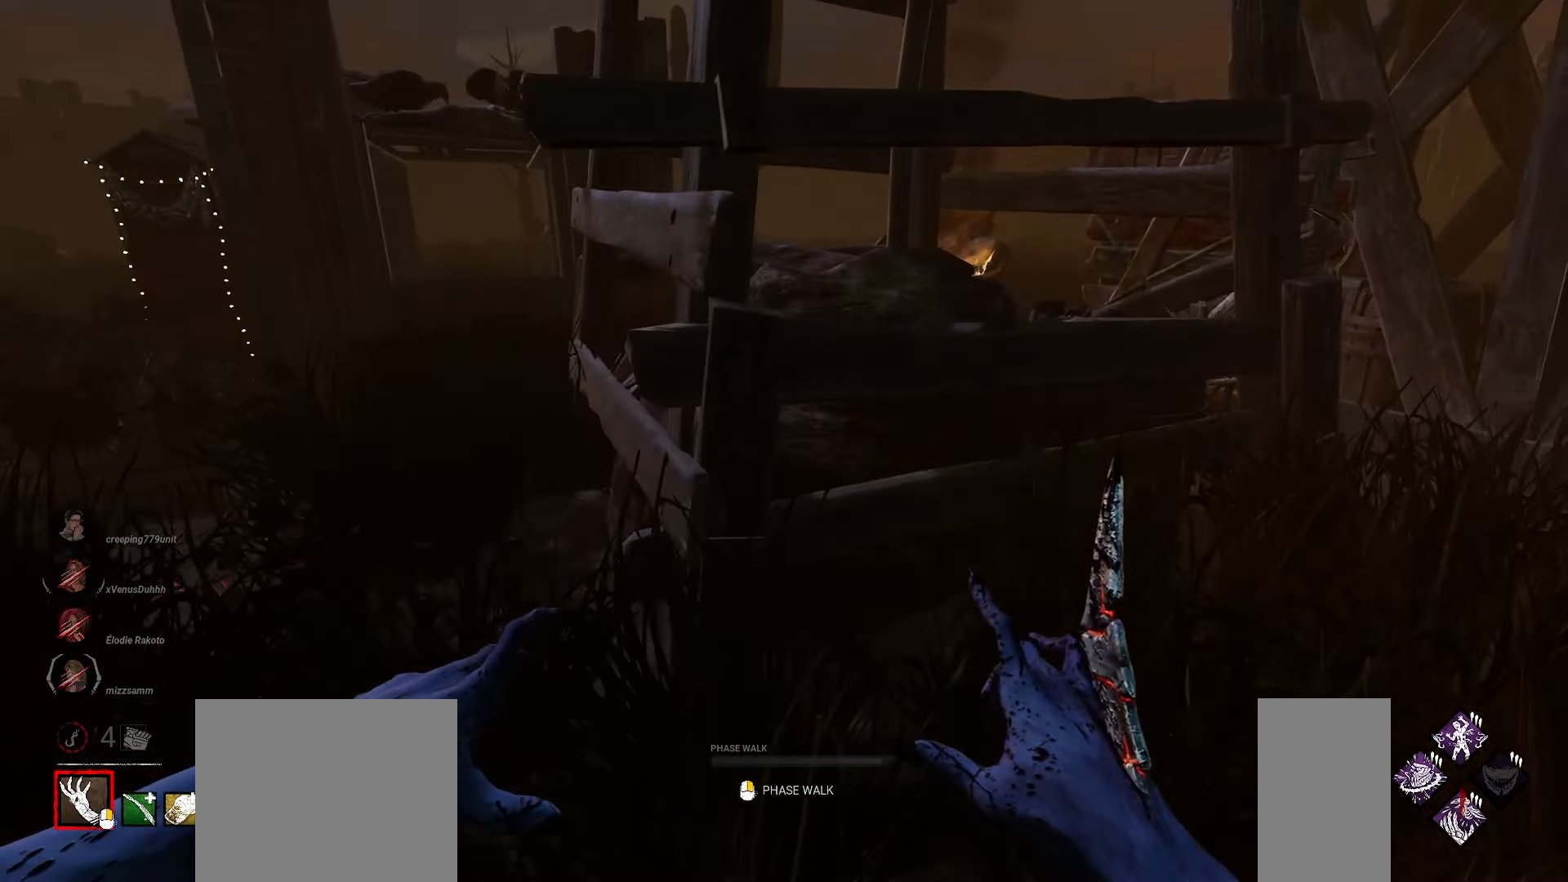
{"keys": ["d", "w"], "mouse": [], "events": []}
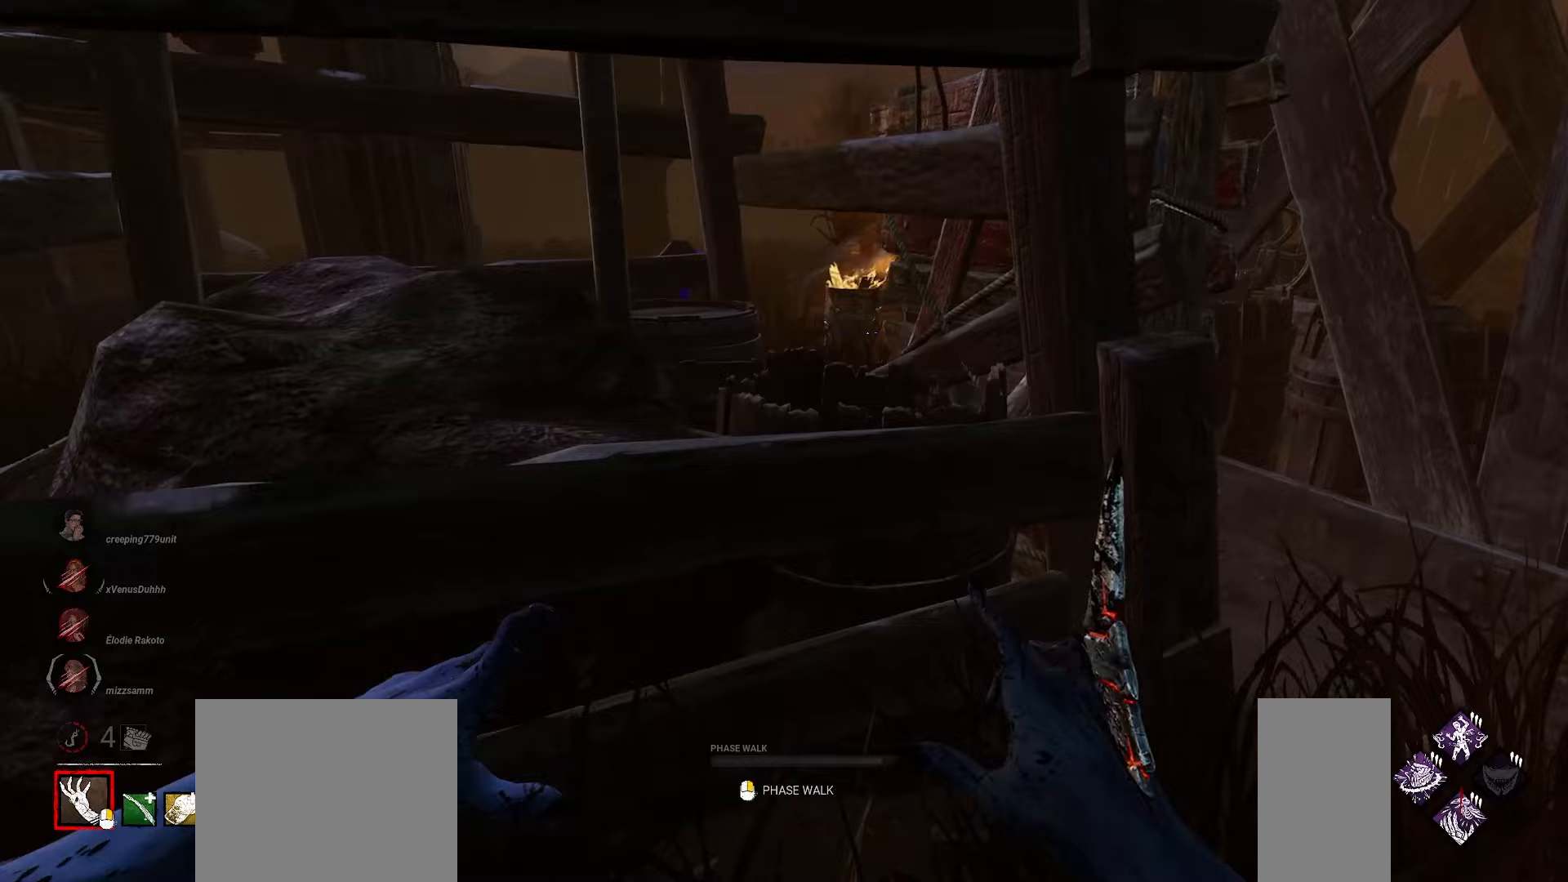
{"keys": ["d"], "mouse": ["right"], "events": [[117, "a", "down"], [183, "d", "up"], [183, "w", "up"], [433, "d", "down"], [450, "a", "up"], [500, "mouse_right", "down"]]}
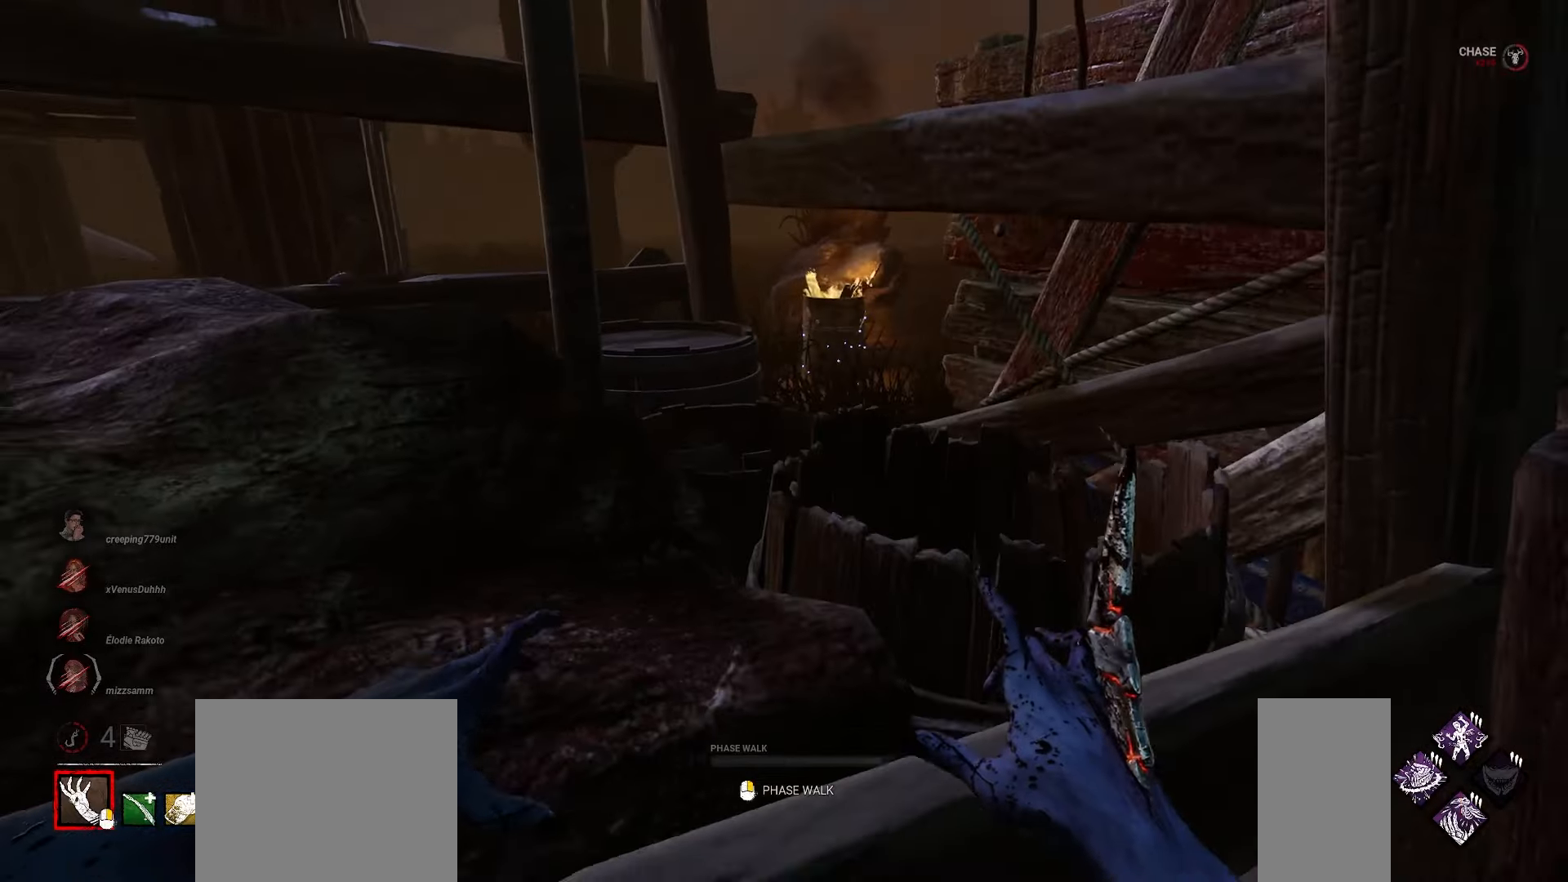
{"keys": [], "mouse": ["right"], "events": [[100, "d", "up"]]}
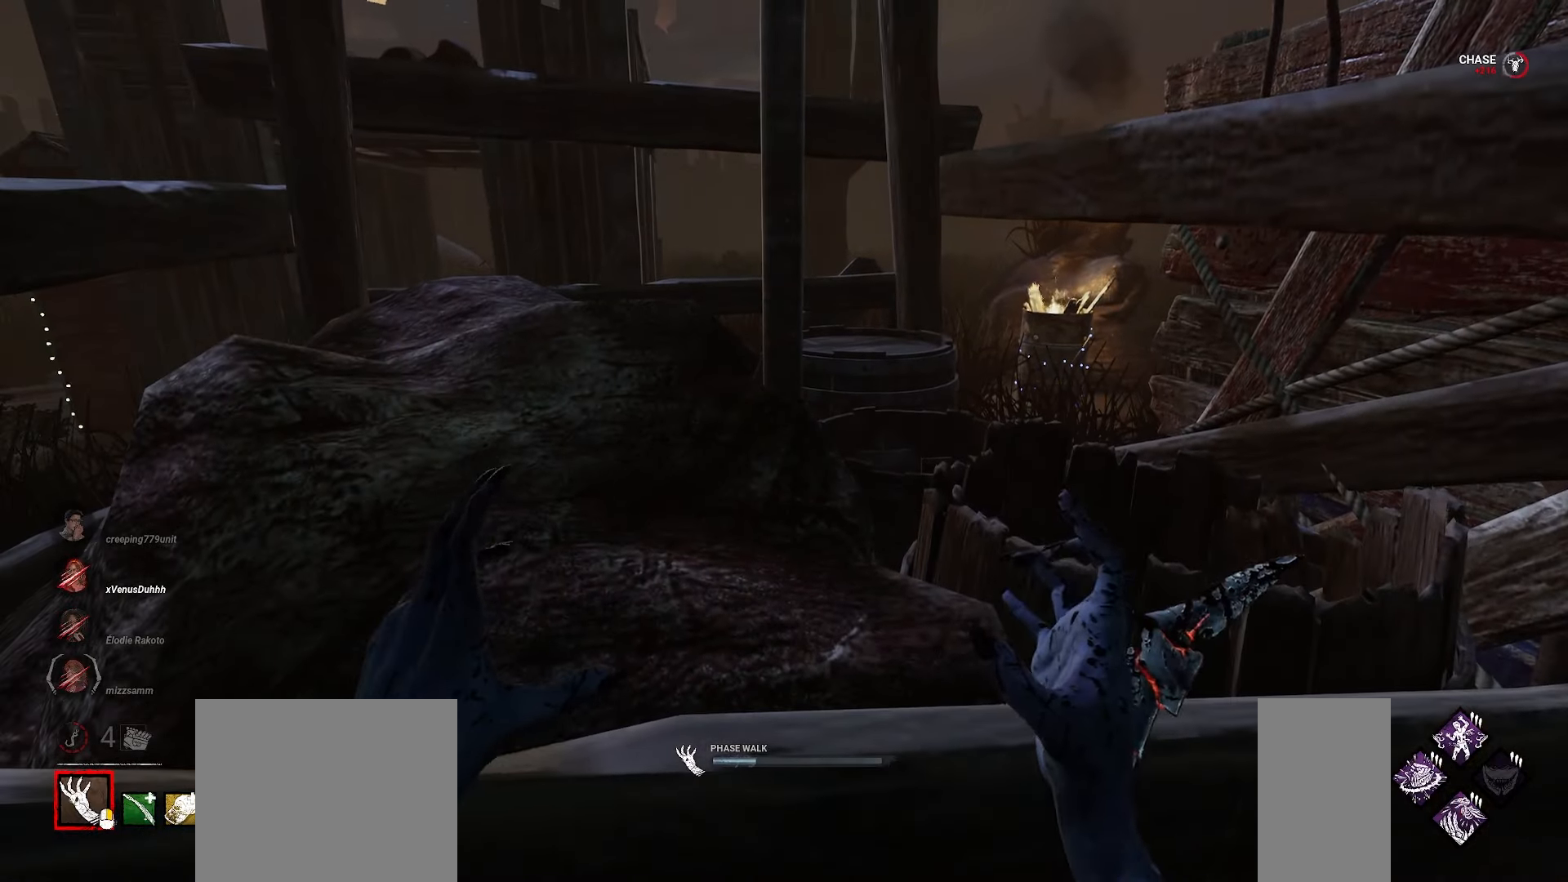
{"keys": [], "mouse": ["right"], "events": []}
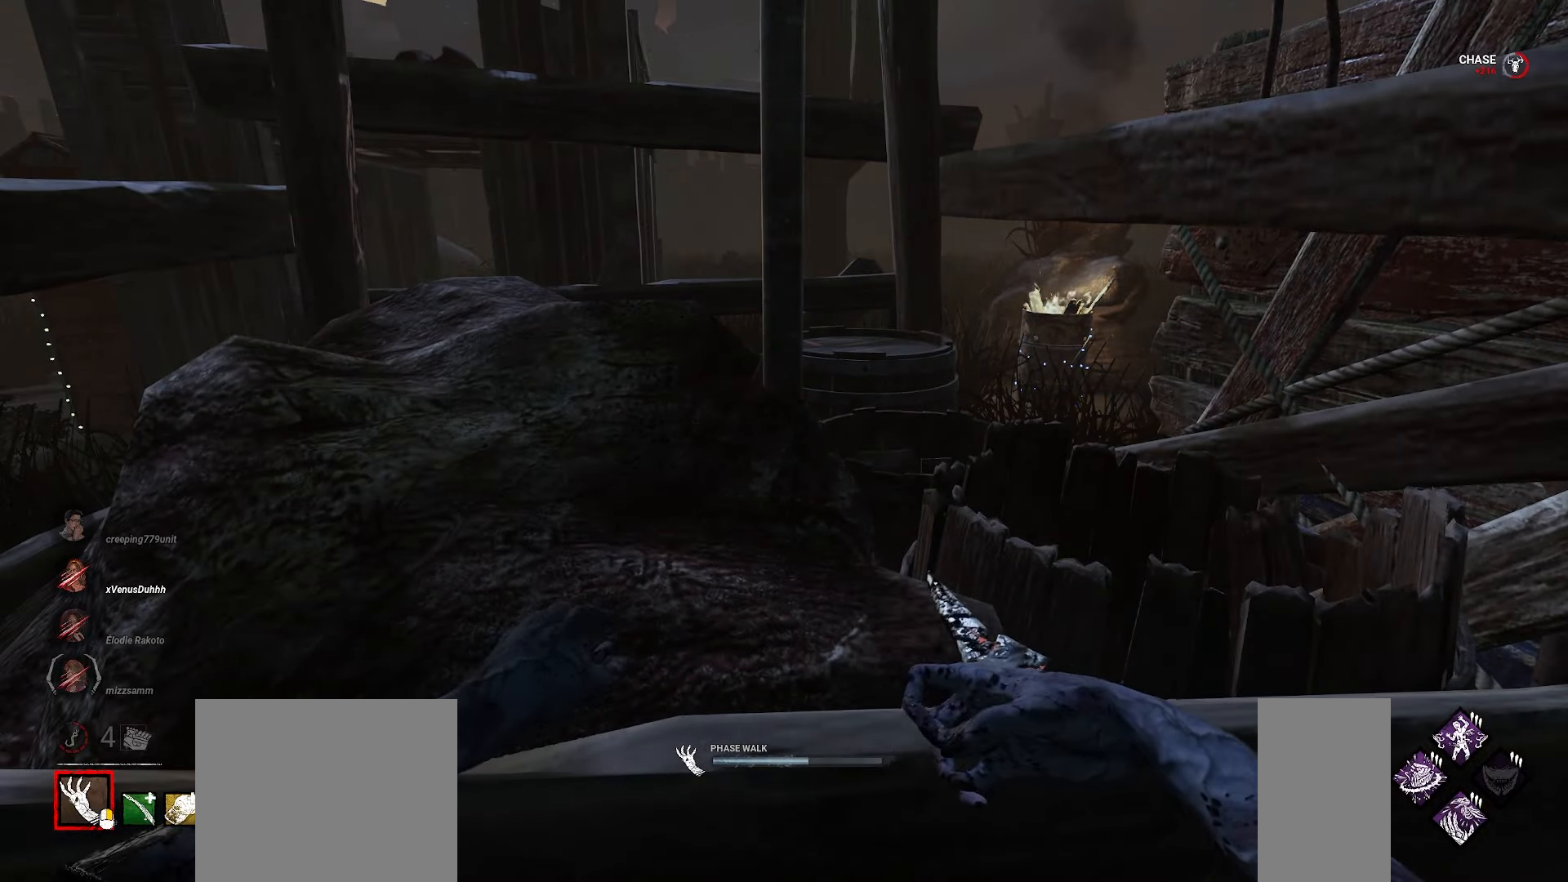
{"keys": [], "mouse": ["right"], "events": []}
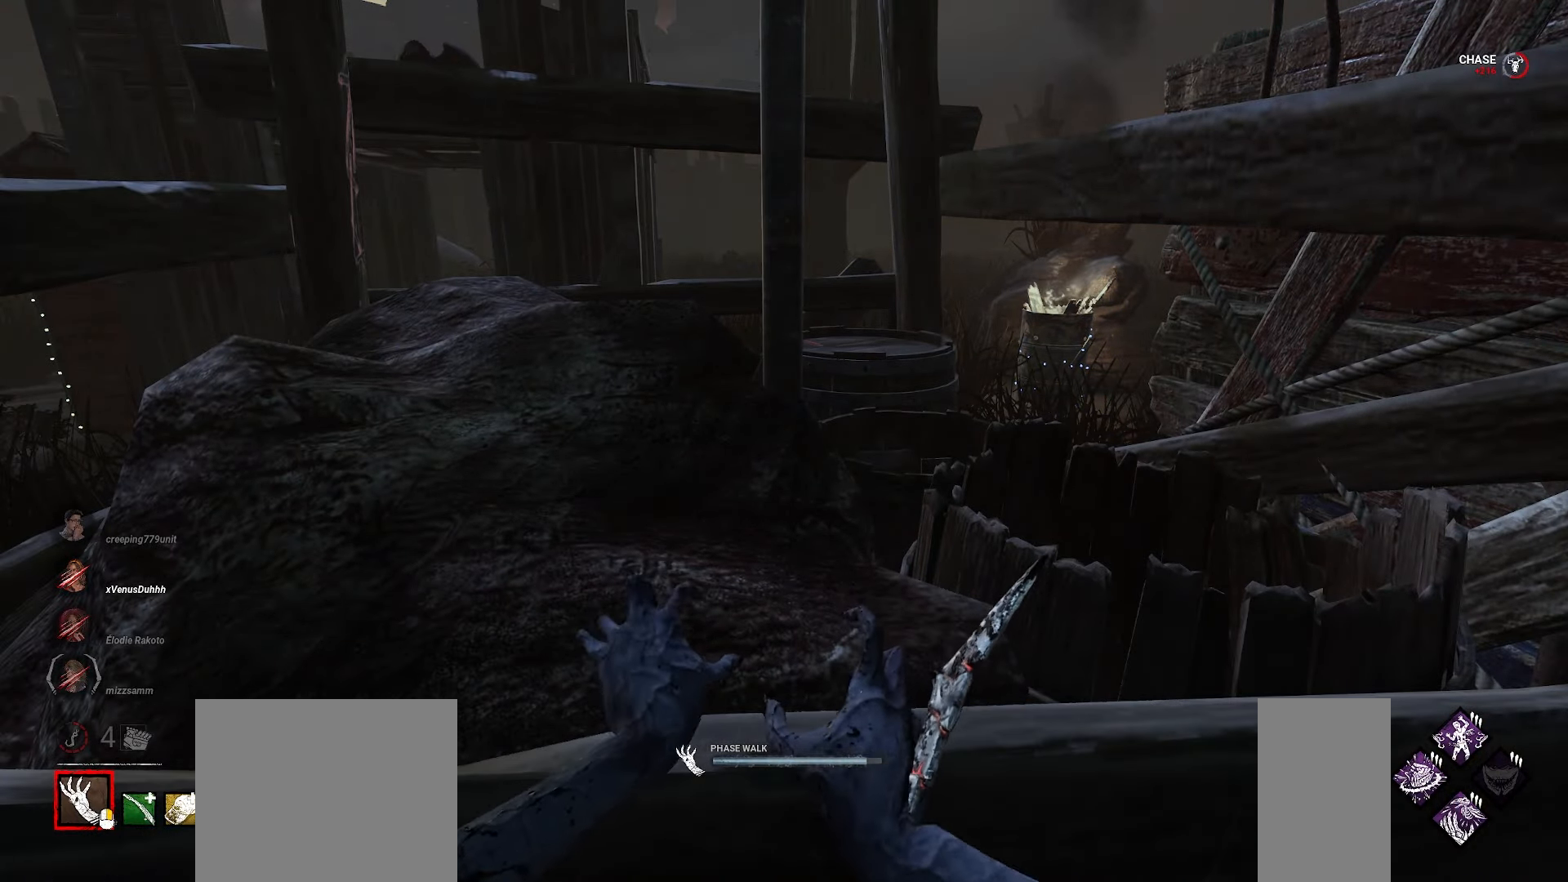
{"keys": [], "mouse": ["right"], "events": []}
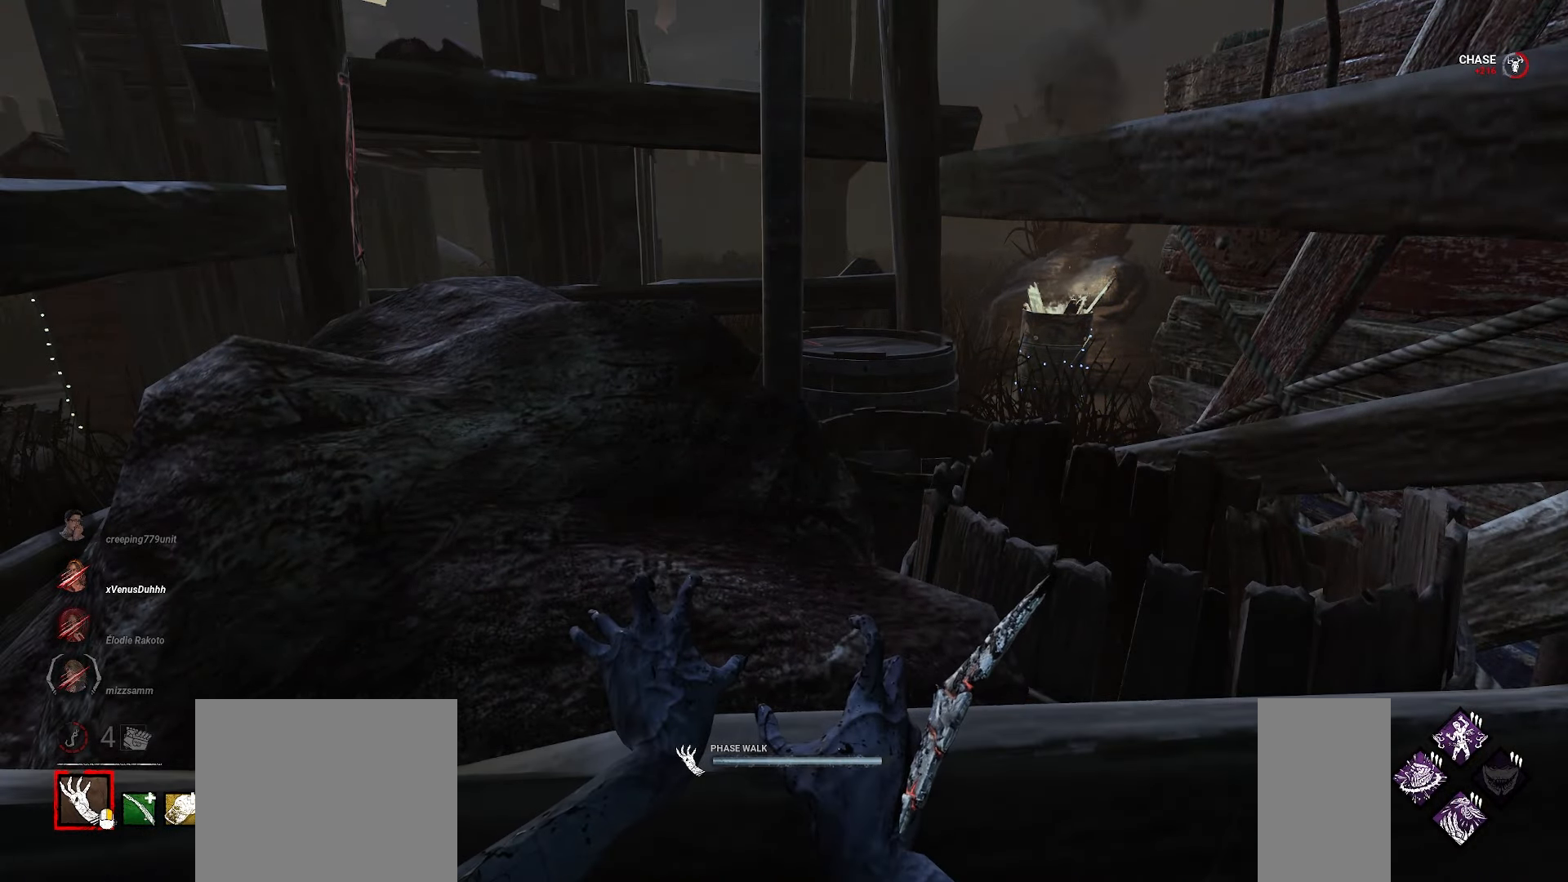
{"keys": [], "mouse": ["right"], "events": []}
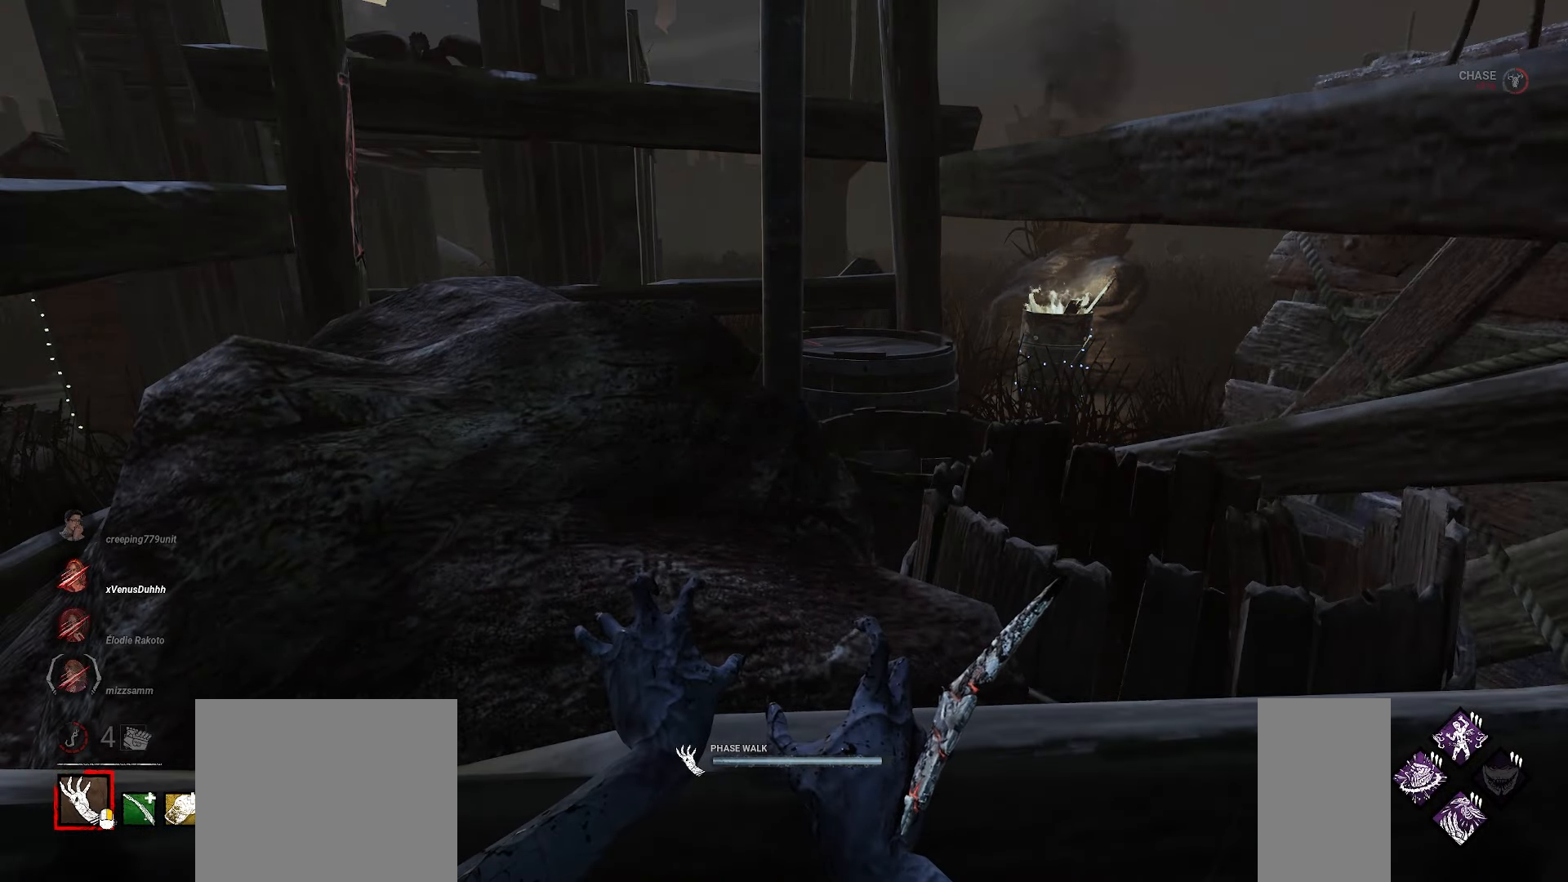
{"keys": ["a"], "mouse": ["right"], "events": [[267, "a", "down"]]}
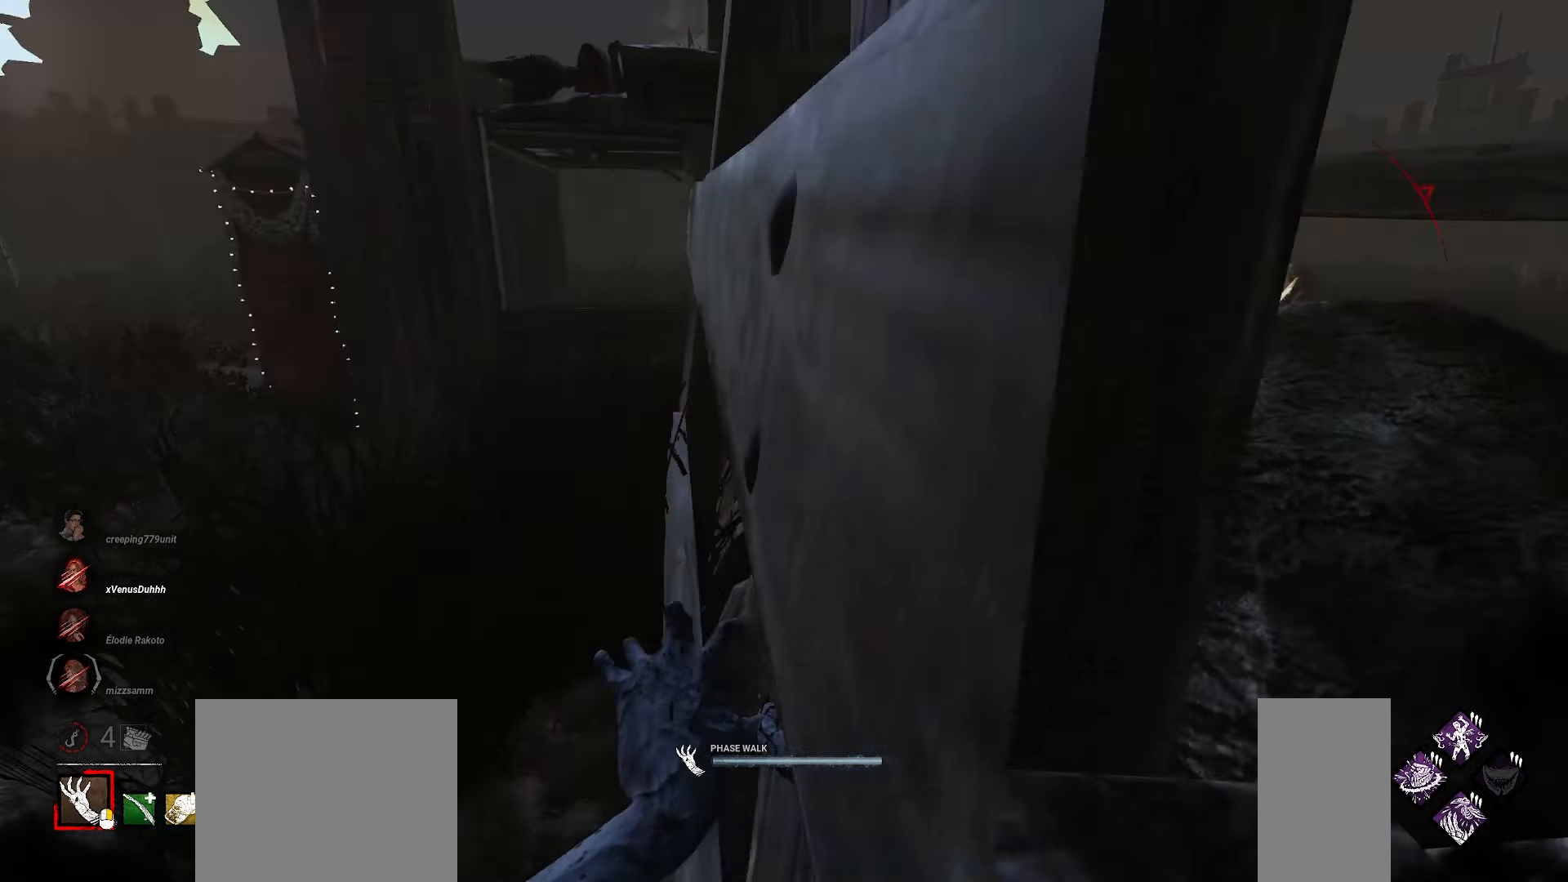
{"keys": ["a", "w"], "mouse": ["right"], "events": [[133, "w", "down"]]}
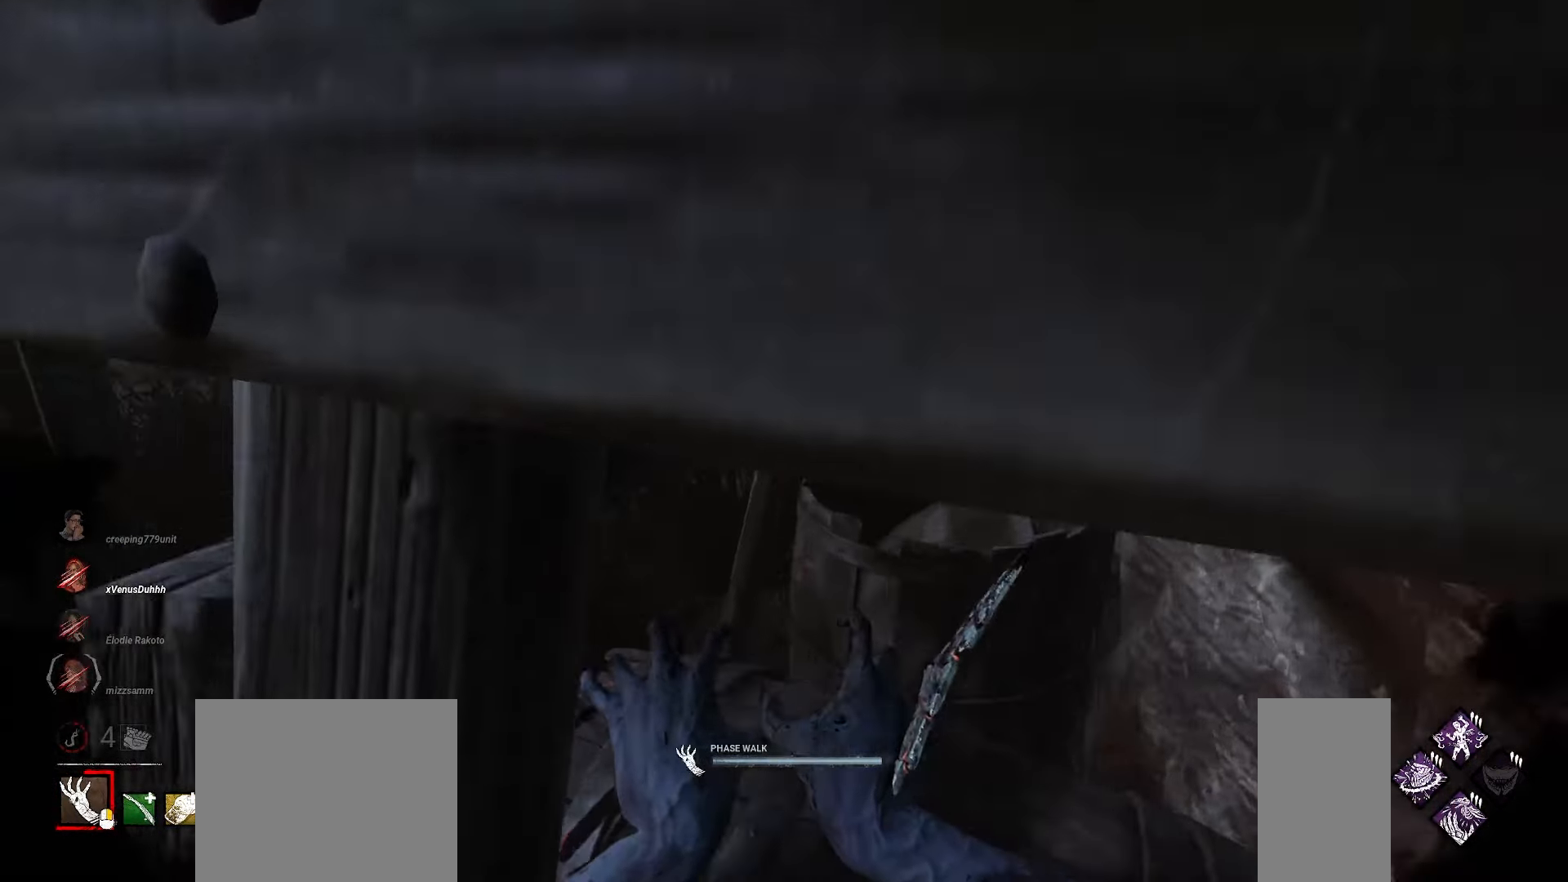
{"keys": ["w"], "mouse": [], "events": [[133, "a", "up"], [300, "mouse_right", "up"]]}
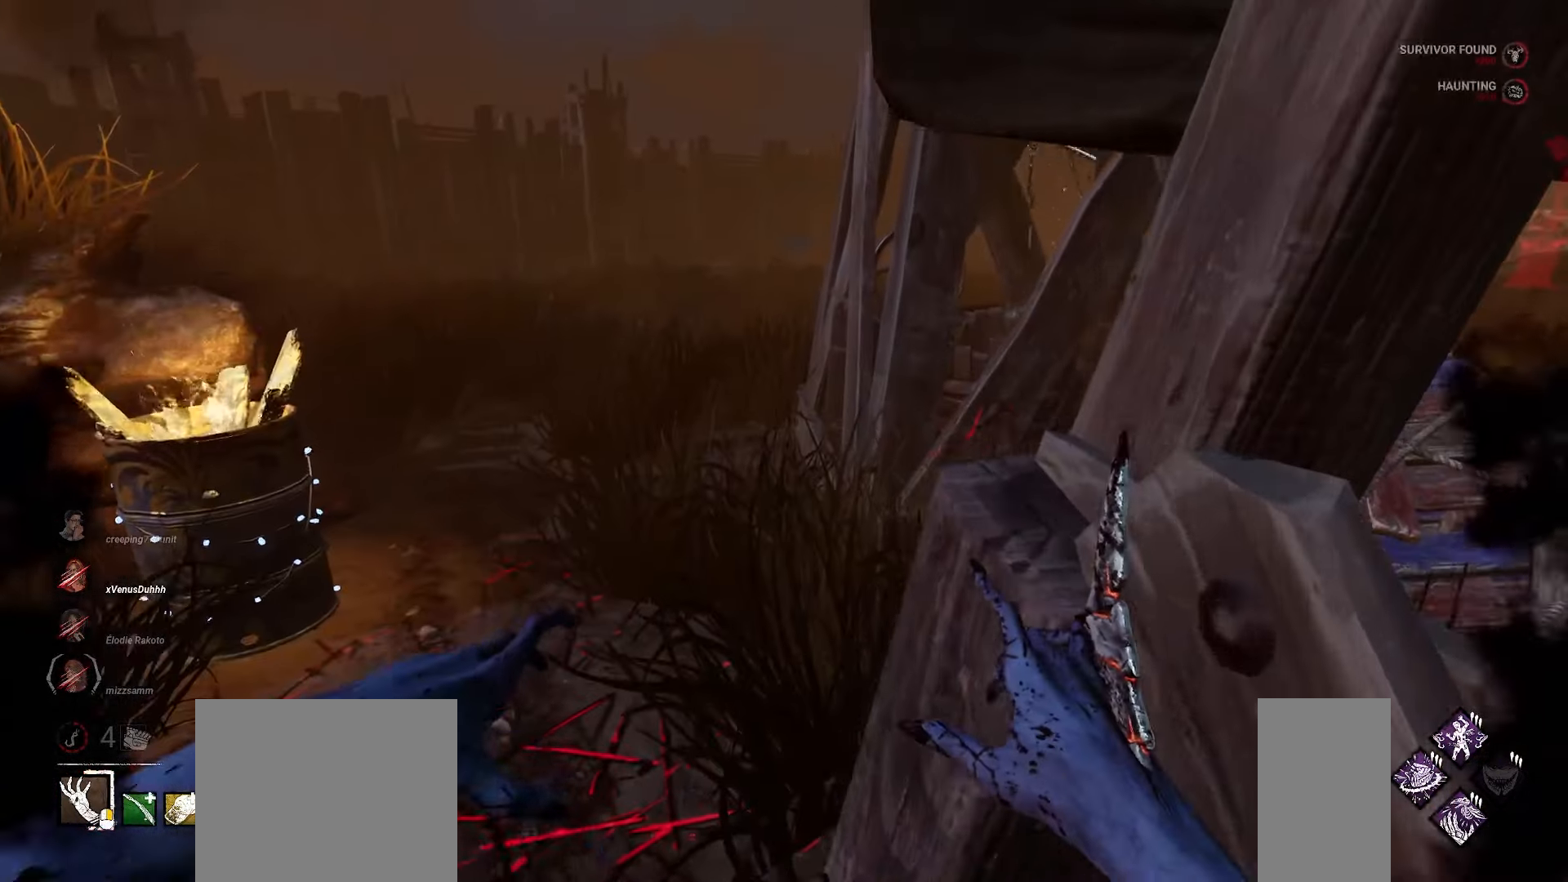
{"keys": [], "mouse": [], "events": [[250, "w", "up"]]}
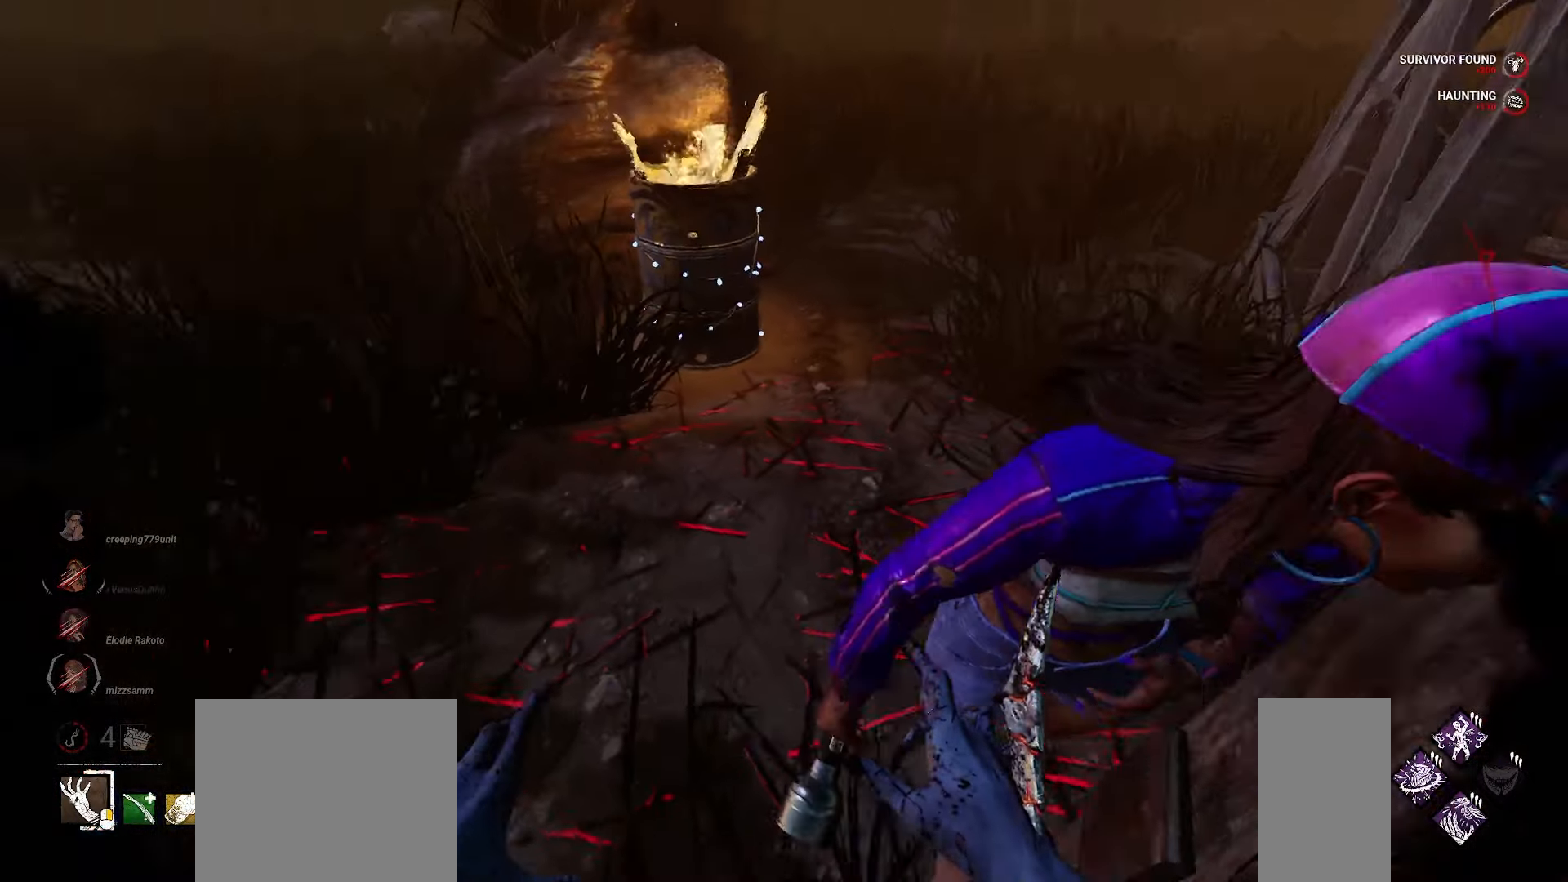
{"keys": [], "mouse": ["left"], "events": [[50, "w", "down"], [283, "mouse_left", "down"], [367, "w", "up"]]}
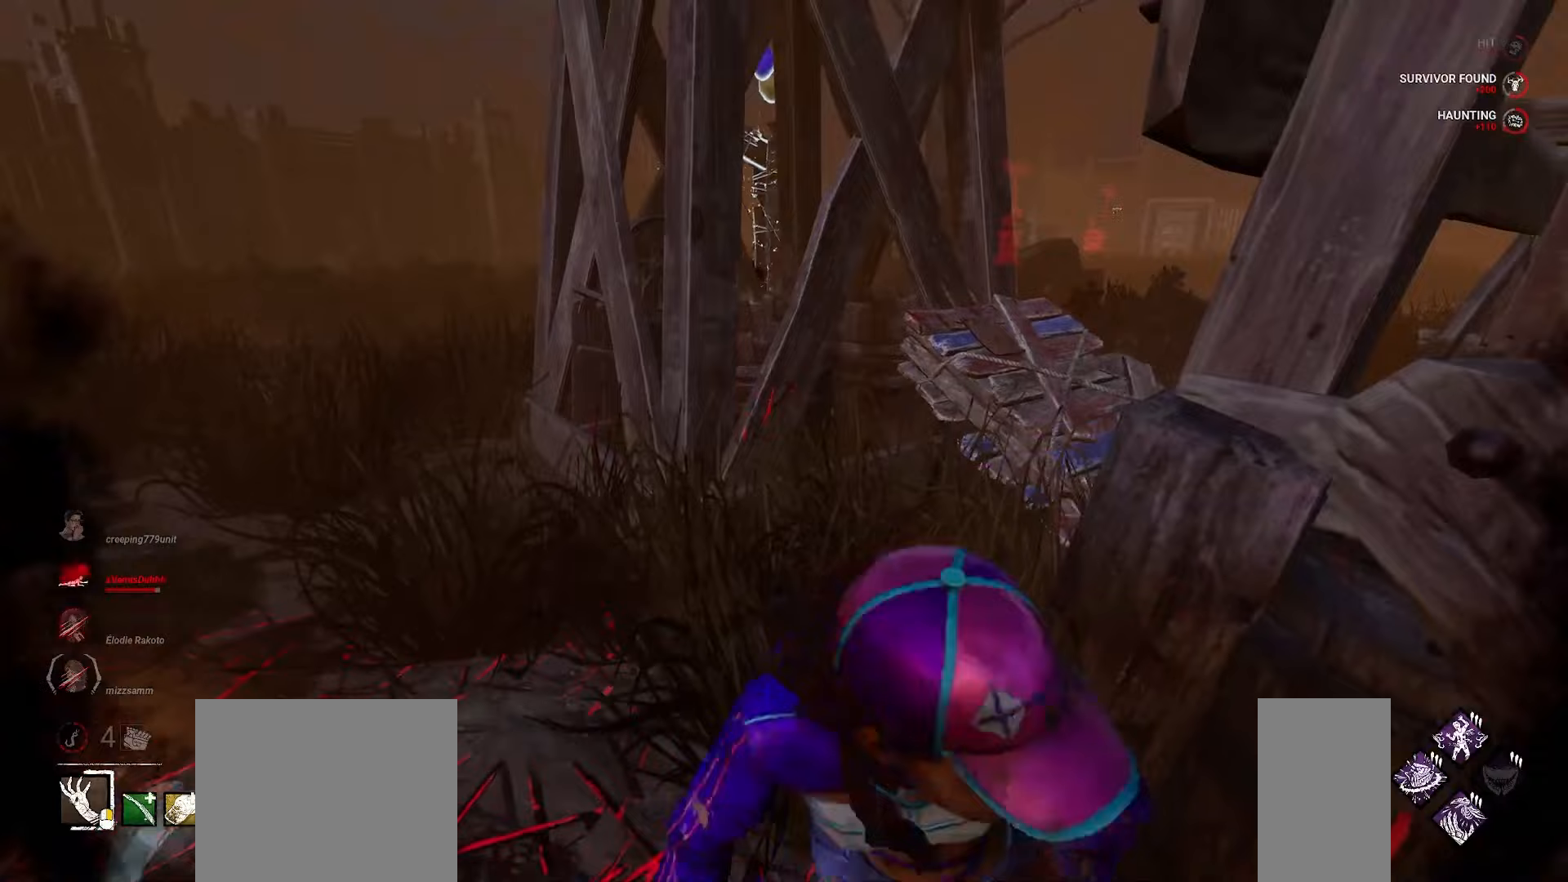
{"keys": [], "mouse": ["left"], "events": []}
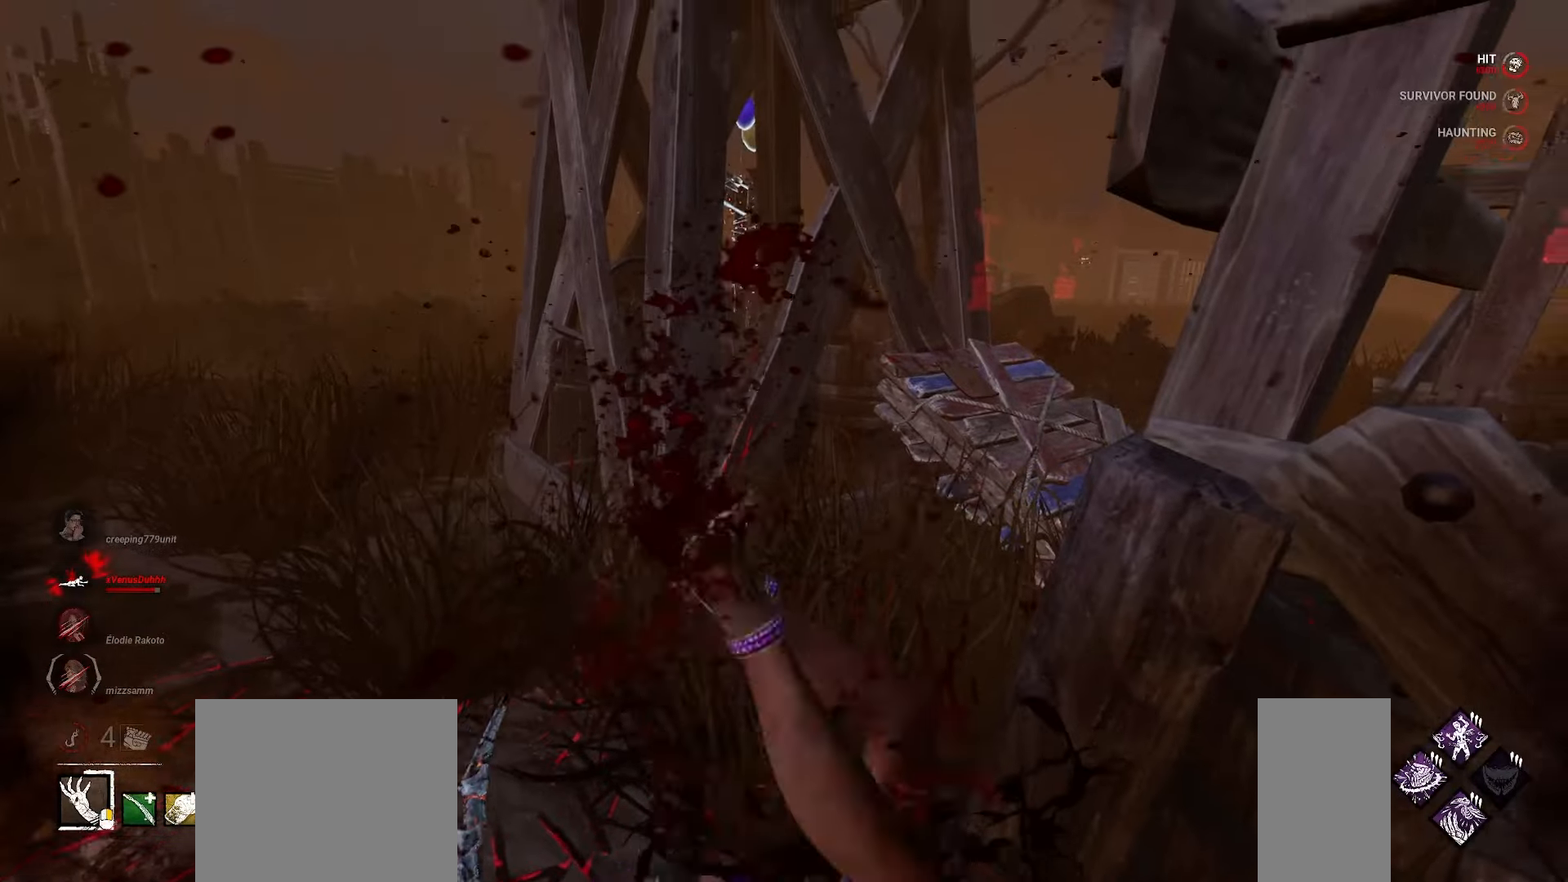
{"keys": [], "mouse": [], "events": [[50, "mouse_left", "up"]]}